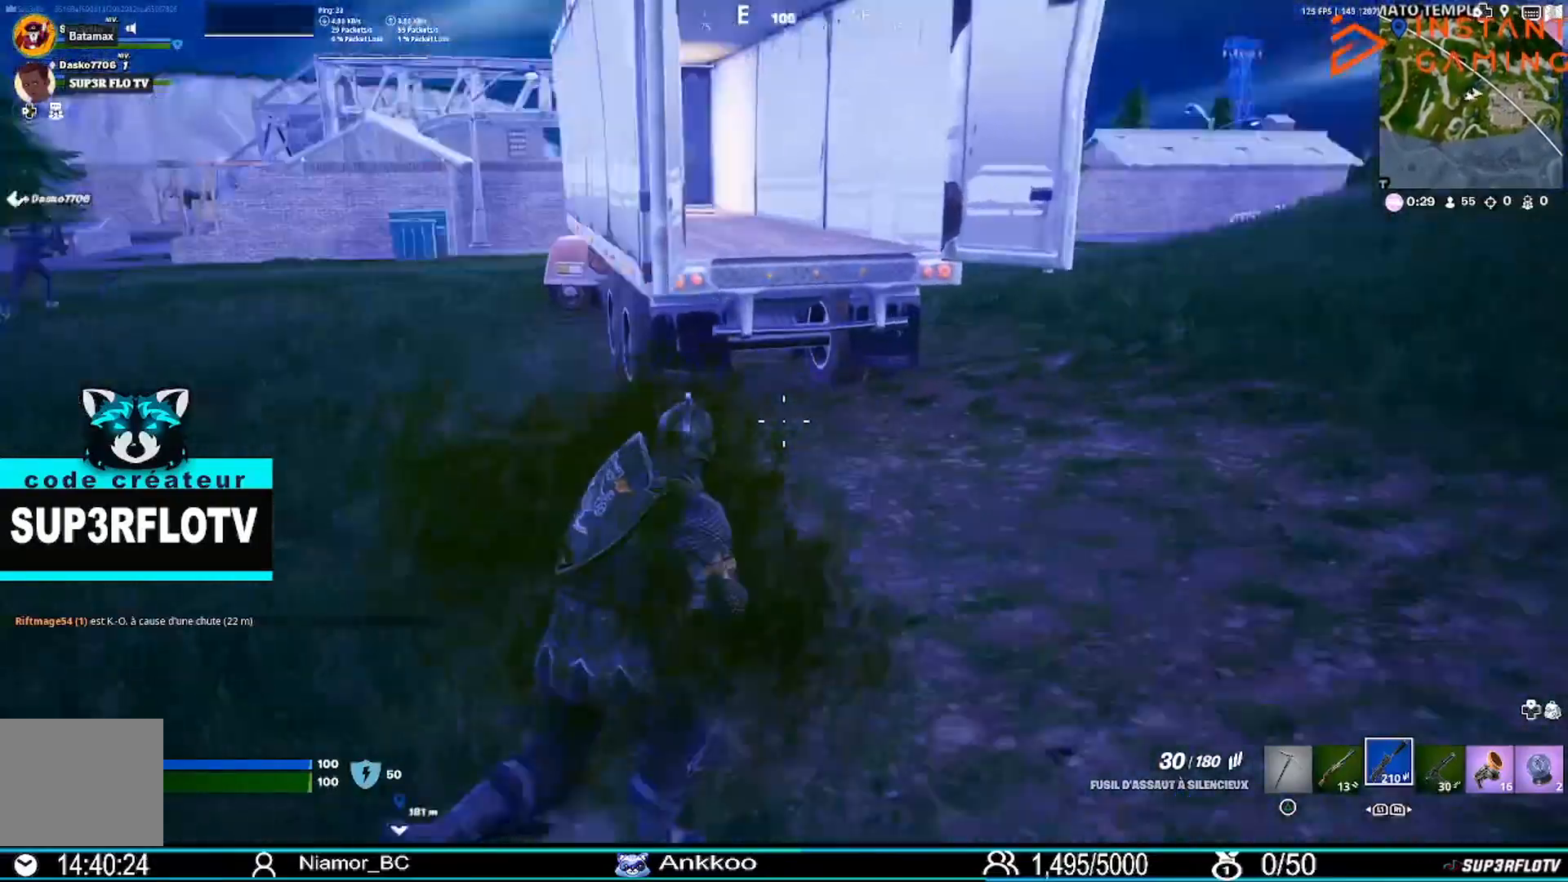
Gameplay with a controller (PlayStation layout); each line is a JSON object with the inputs held at the frame after it. "events" lists button and stick changes between this image and that frame as [ms after this image, input, new state], when the widget could be followed in between. Not read: L1.
{"buttons": ["CROSS"], "left_stick": "up", "right_stick": "center", "events": [[67, "right_stick", "center"], [100, "left_stick", "up"], [434, "CROSS", "down"]]}
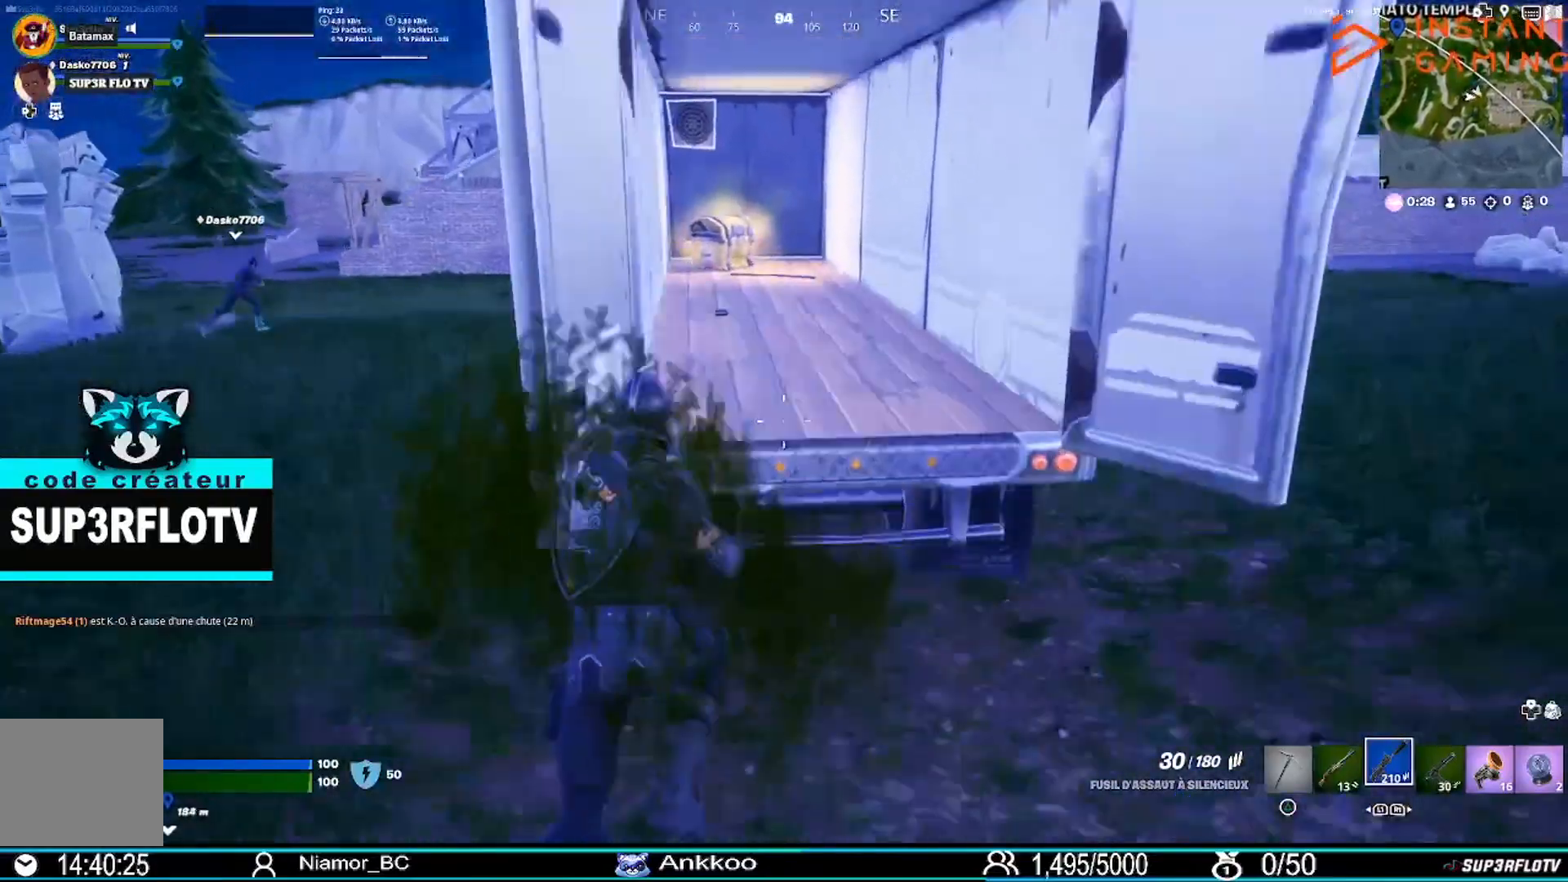
{"buttons": [], "left_stick": "up", "right_stick": "center", "events": [[33, "CROSS", "up"]]}
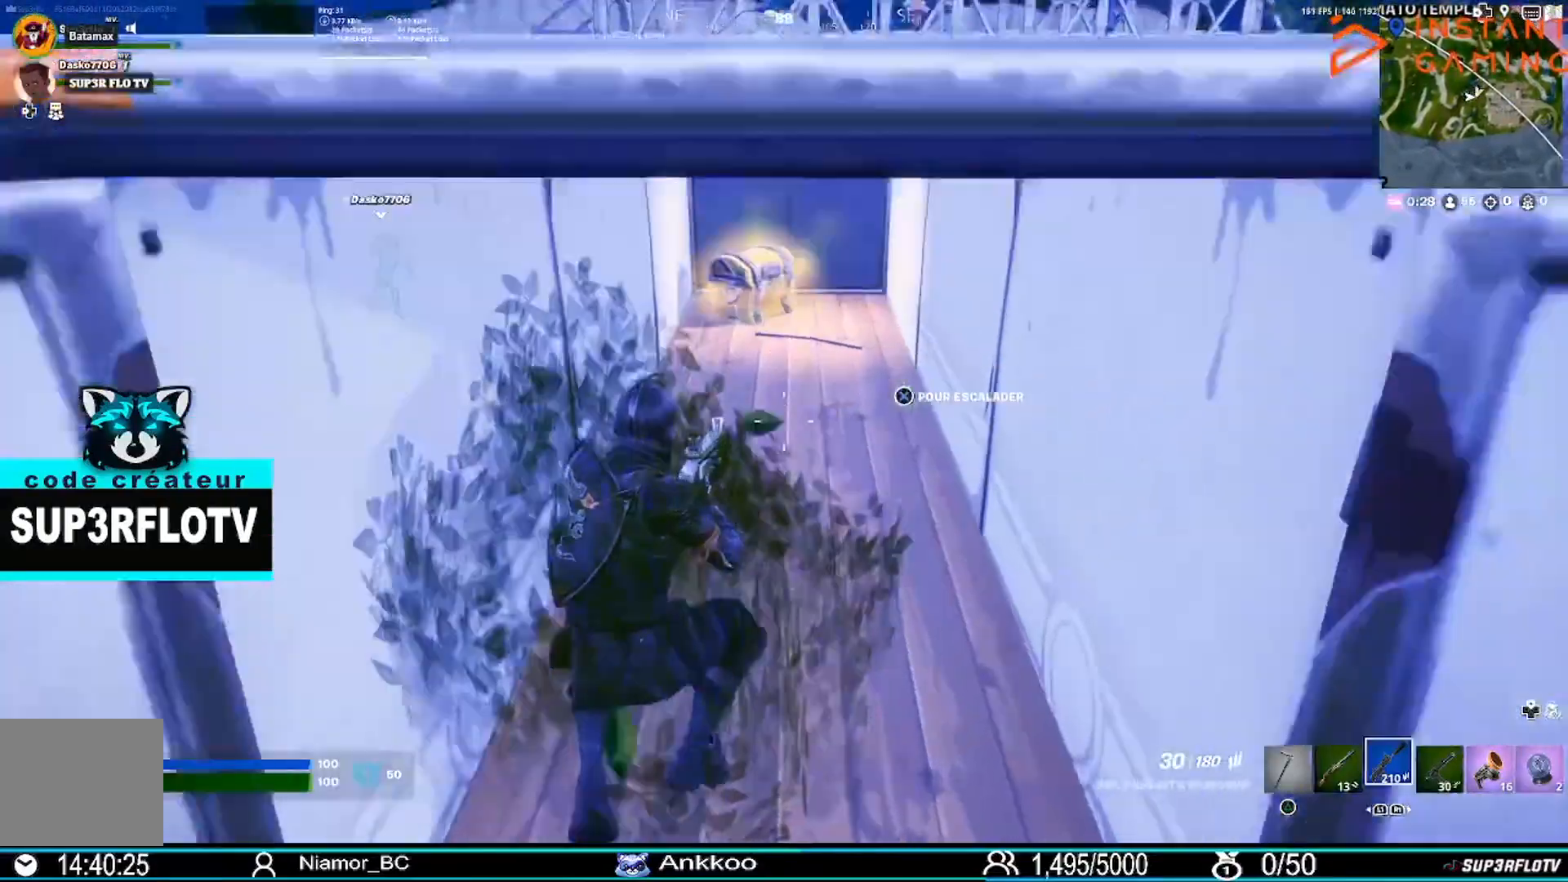
{"buttons": [], "left_stick": "up", "right_stick": "center", "events": []}
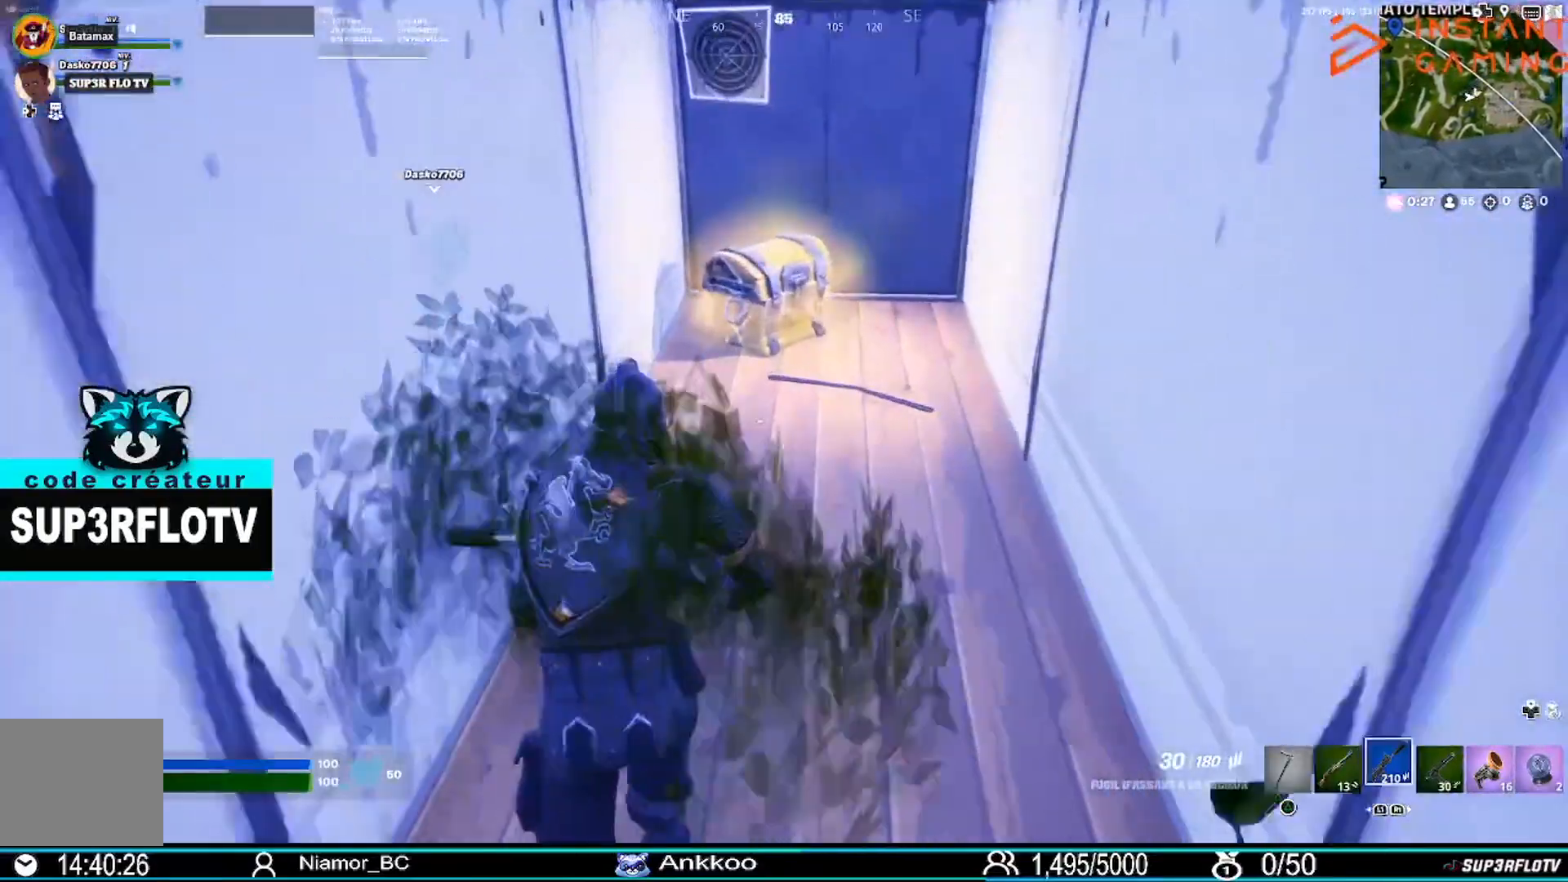
{"buttons": ["SQUARE"], "left_stick": "up", "right_stick": "center", "events": [[434, "SQUARE", "down"]]}
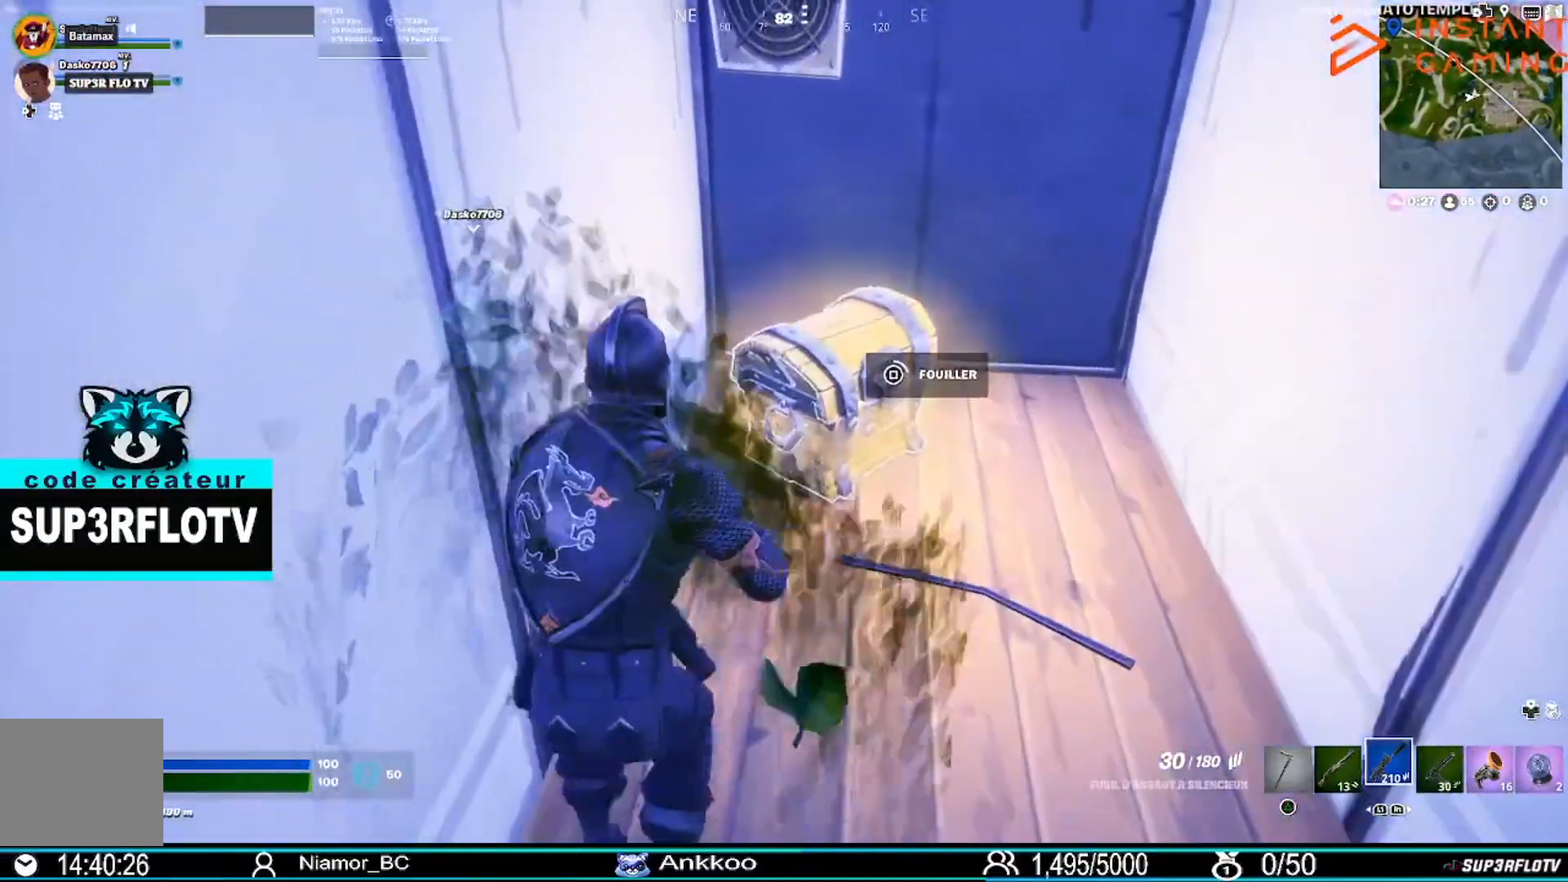
{"buttons": ["SQUARE"], "left_stick": "center", "right_stick": "center", "events": [[167, "left_stick", "center"]]}
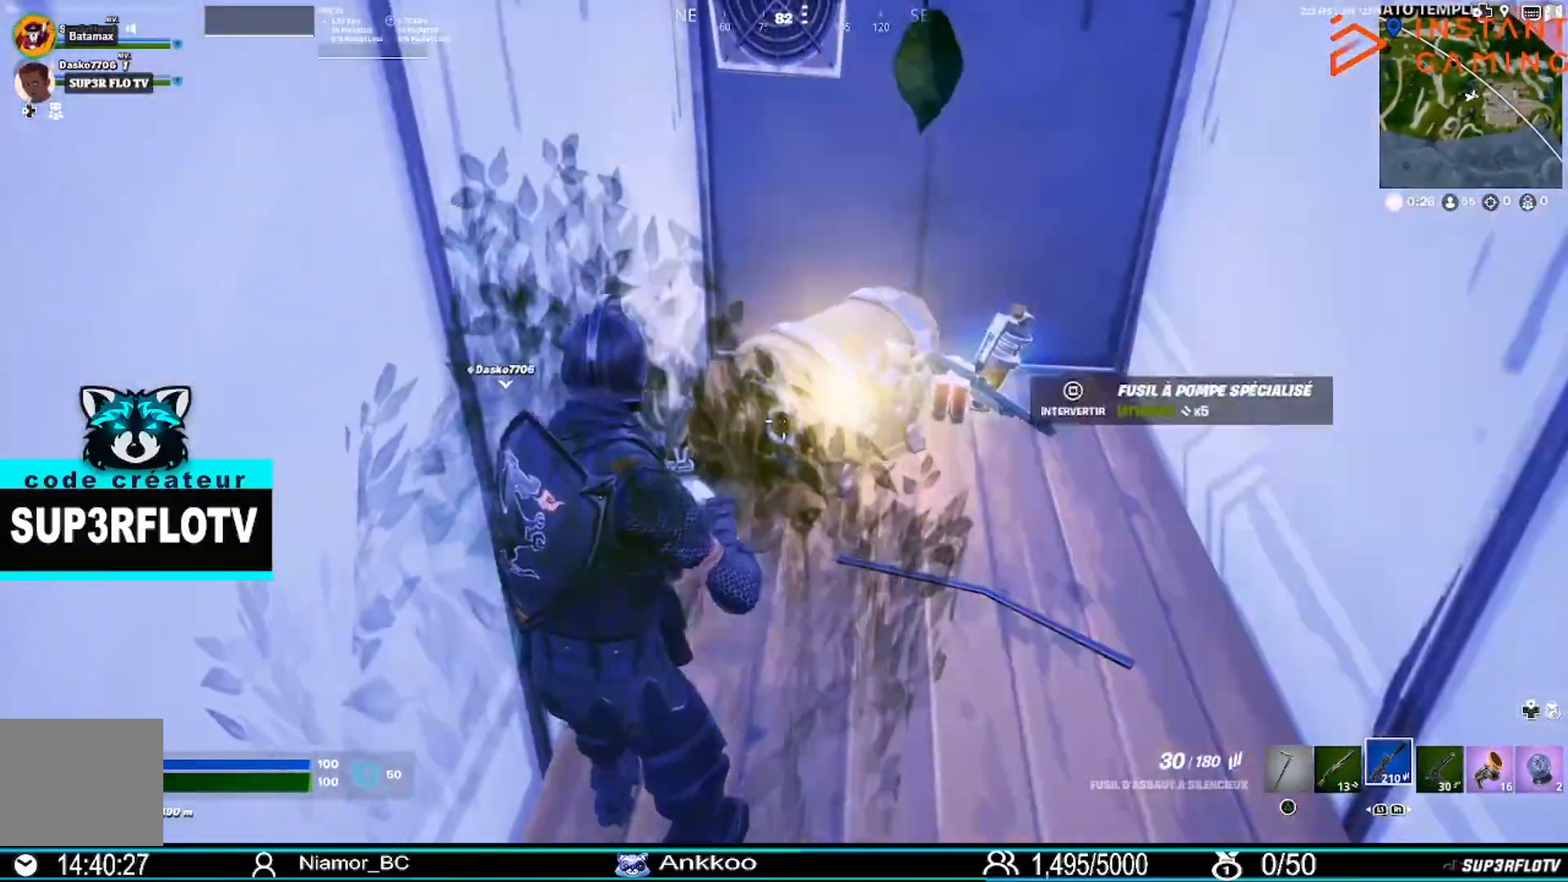
{"buttons": [], "left_stick": "up-right", "right_stick": "down", "events": [[100, "SQUARE", "up"], [100, "left_stick", "up-right"], [333, "right_stick", "down"]]}
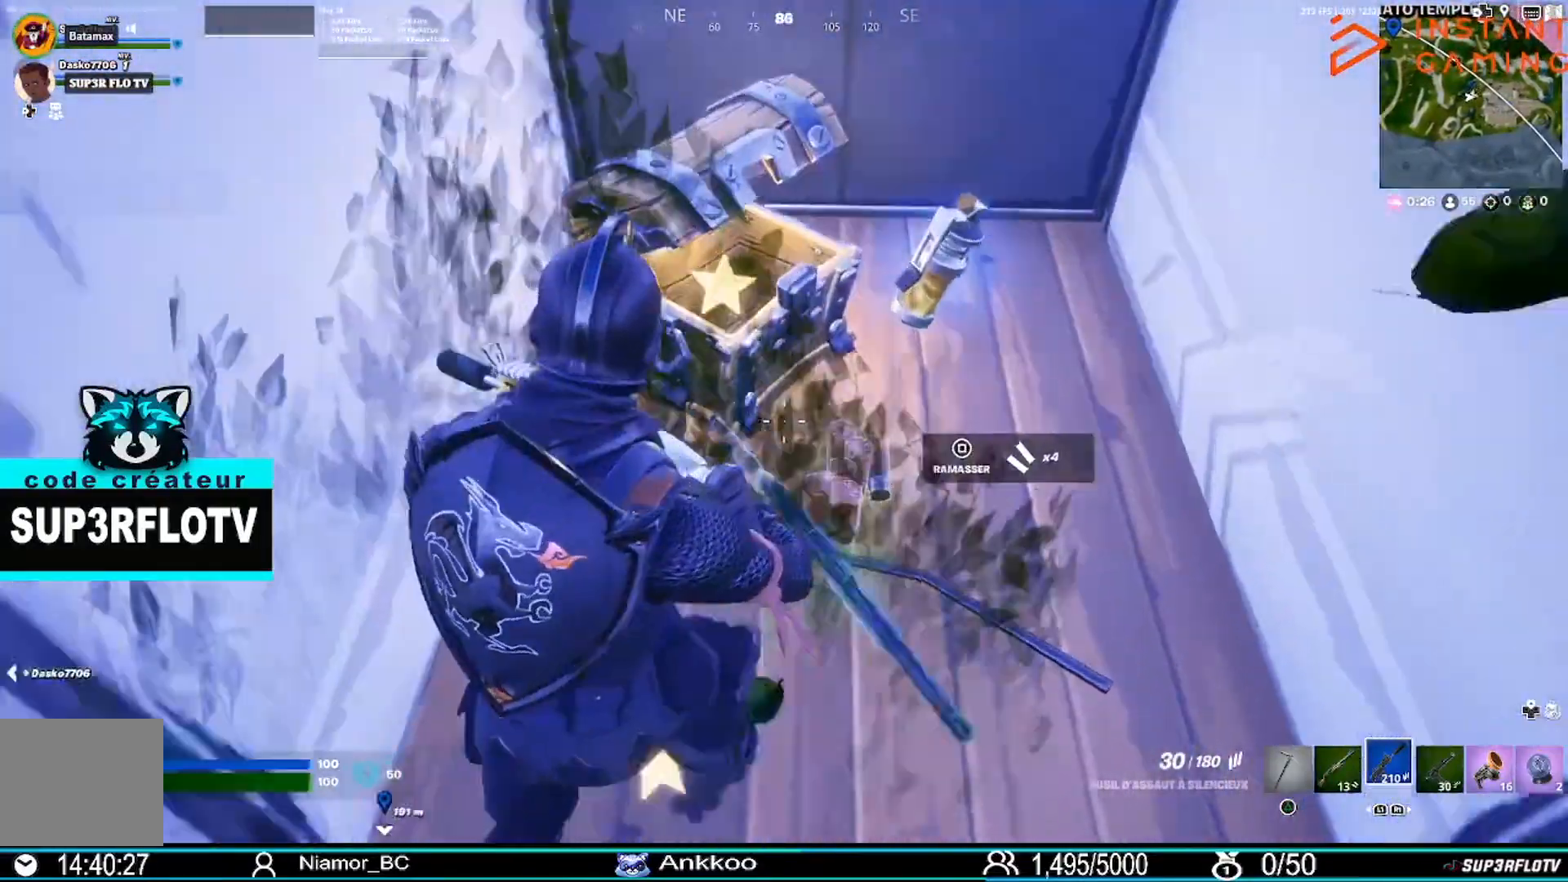
{"buttons": [], "left_stick": "up-left", "right_stick": "right", "events": [[34, "right_stick", "center"], [134, "R1", "down"], [200, "R1", "up"], [267, "left_stick", "right"], [401, "left_stick", "up"], [401, "right_stick", "right"], [501, "left_stick", "up-left"]]}
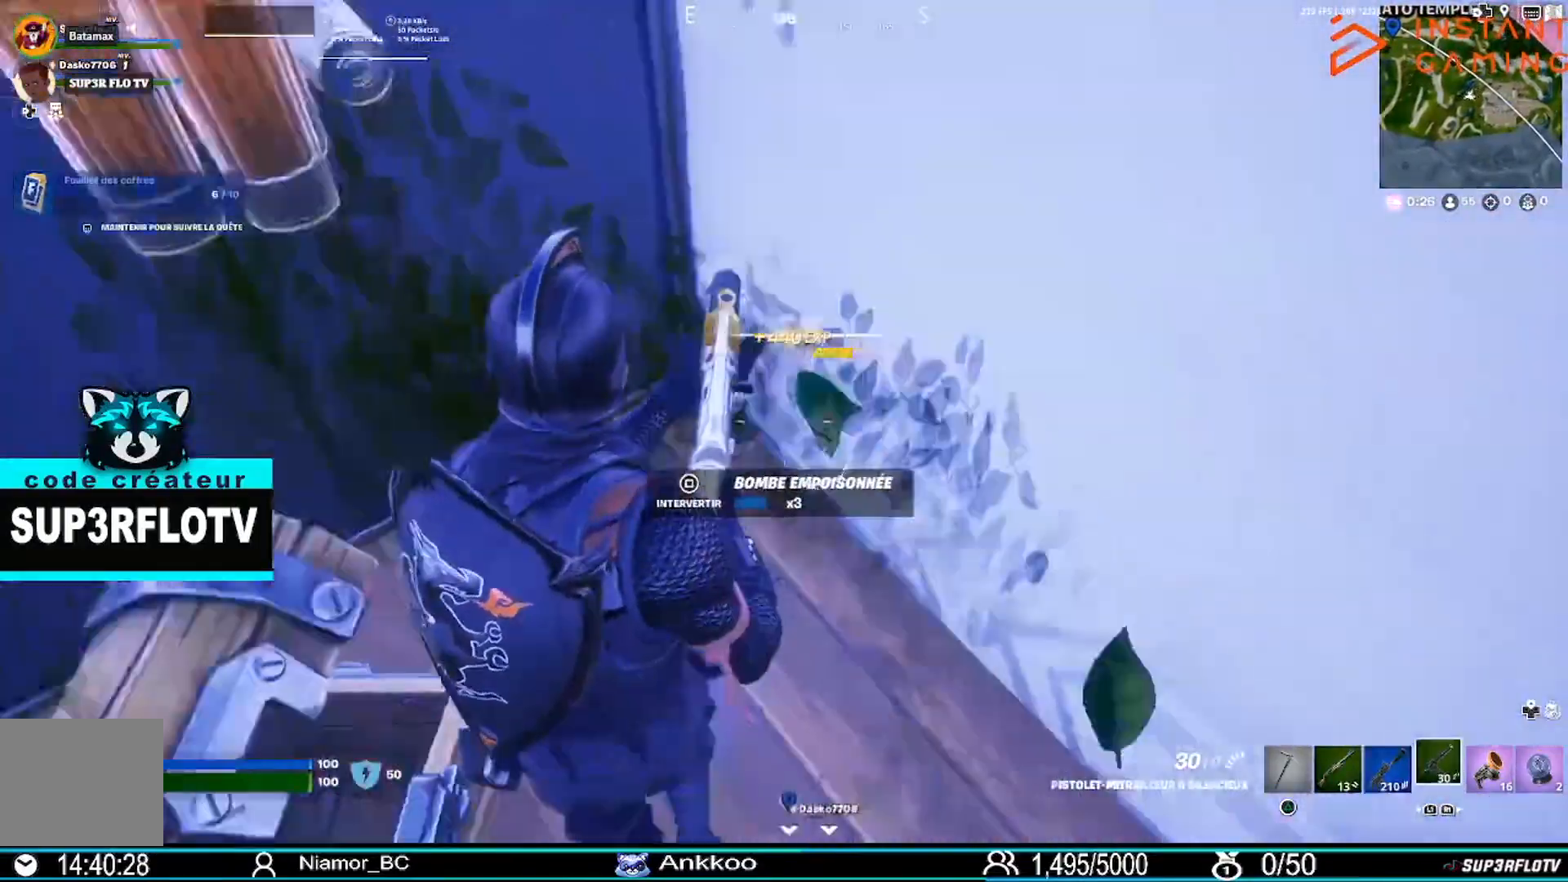
{"buttons": [], "left_stick": "center", "right_stick": "right", "events": [[100, "left_stick", "down-left"], [233, "left_stick", "down-right"], [333, "left_stick", "up-right"], [400, "left_stick", "center"]]}
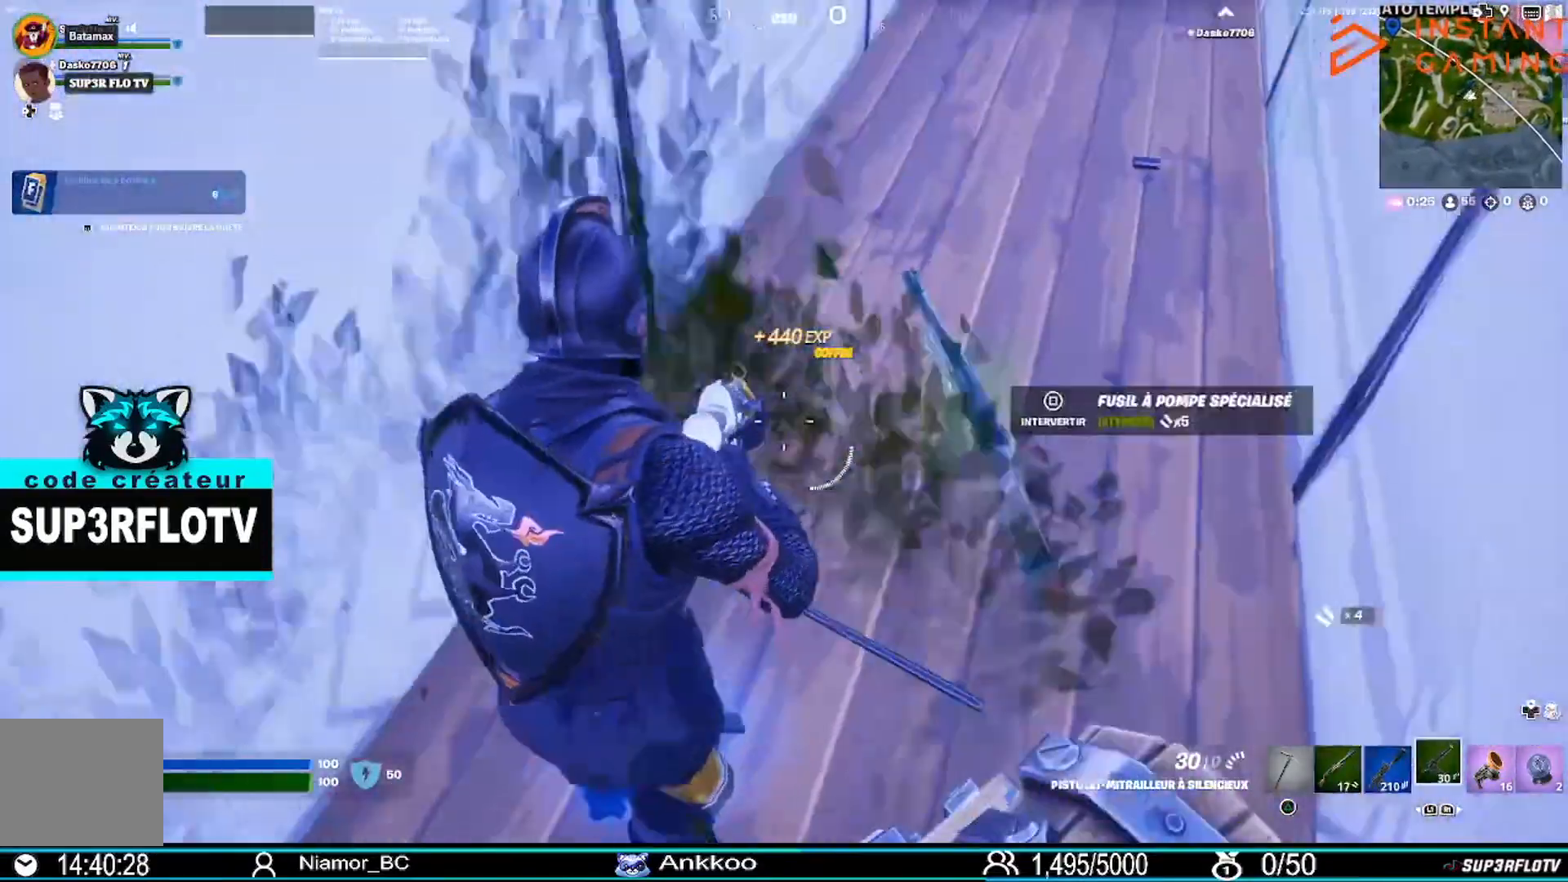
{"buttons": [], "left_stick": "left", "right_stick": "up-right", "events": [[34, "right_stick", "center"], [334, "right_stick", "up-right"], [467, "left_stick", "left"]]}
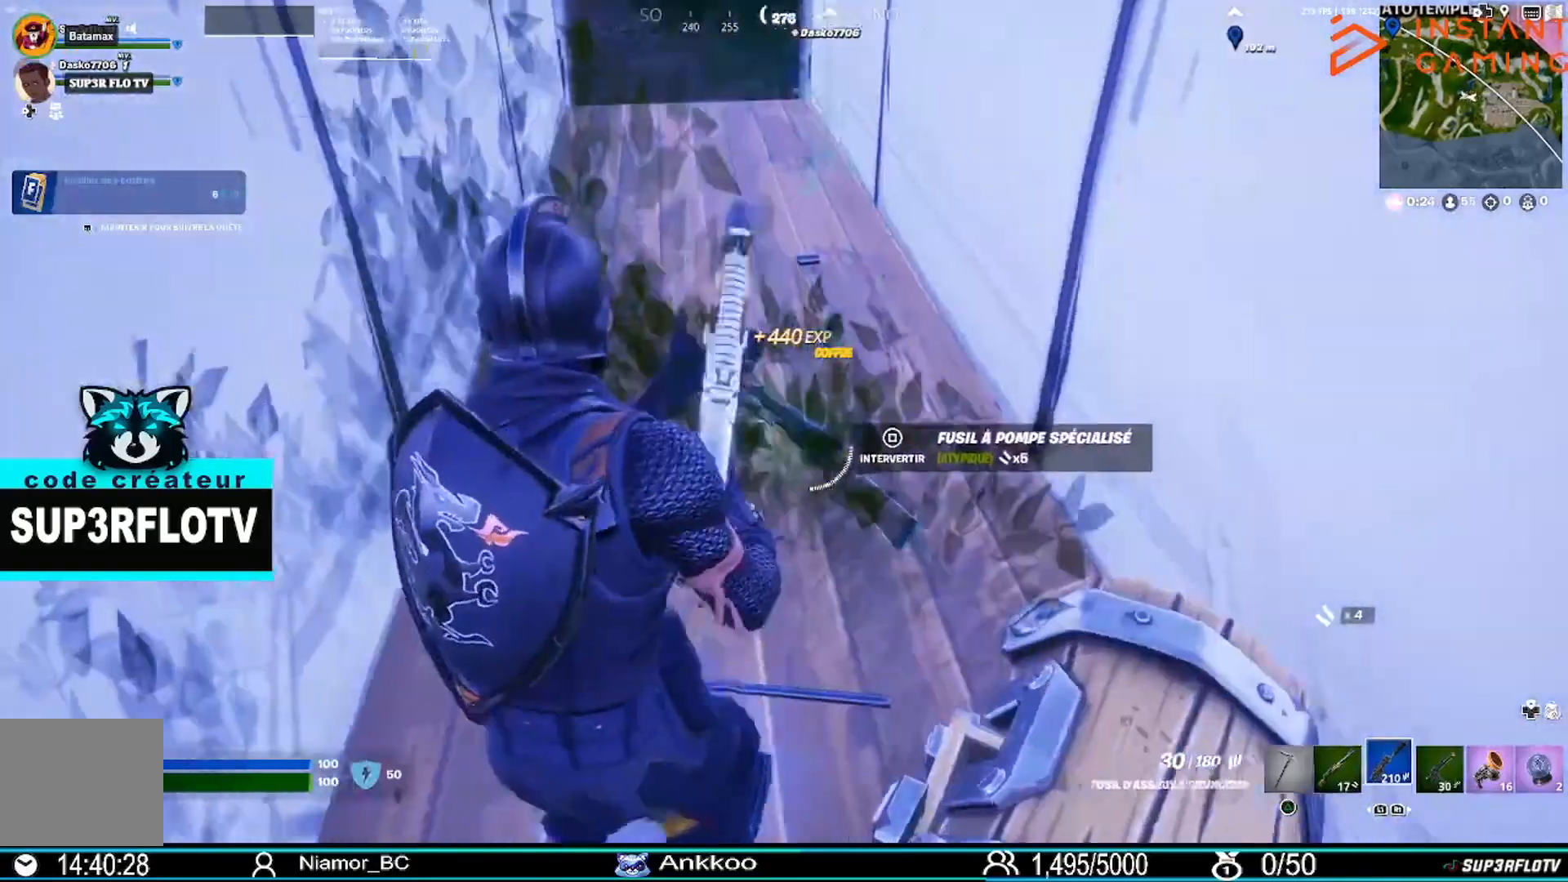
{"buttons": [], "left_stick": "center", "right_stick": "center", "events": [[33, "right_stick", "center"], [133, "left_stick", "center"]]}
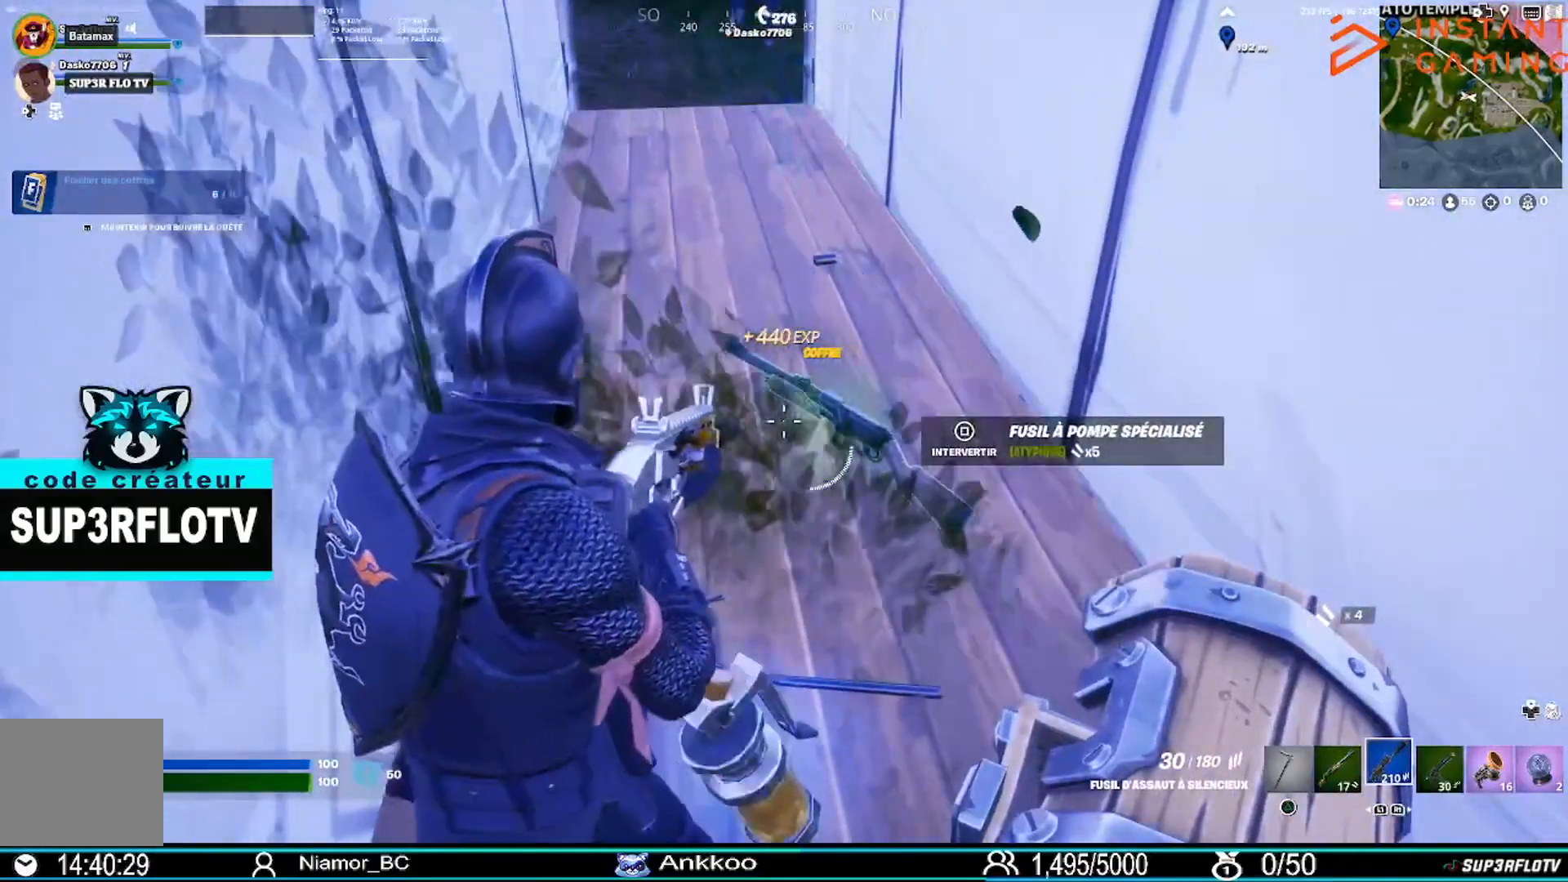
{"buttons": [], "left_stick": "up", "right_stick": "center", "events": [[34, "DPAD_LEFT", "down"], [134, "DPAD_LEFT", "up"], [367, "left_stick", "up"]]}
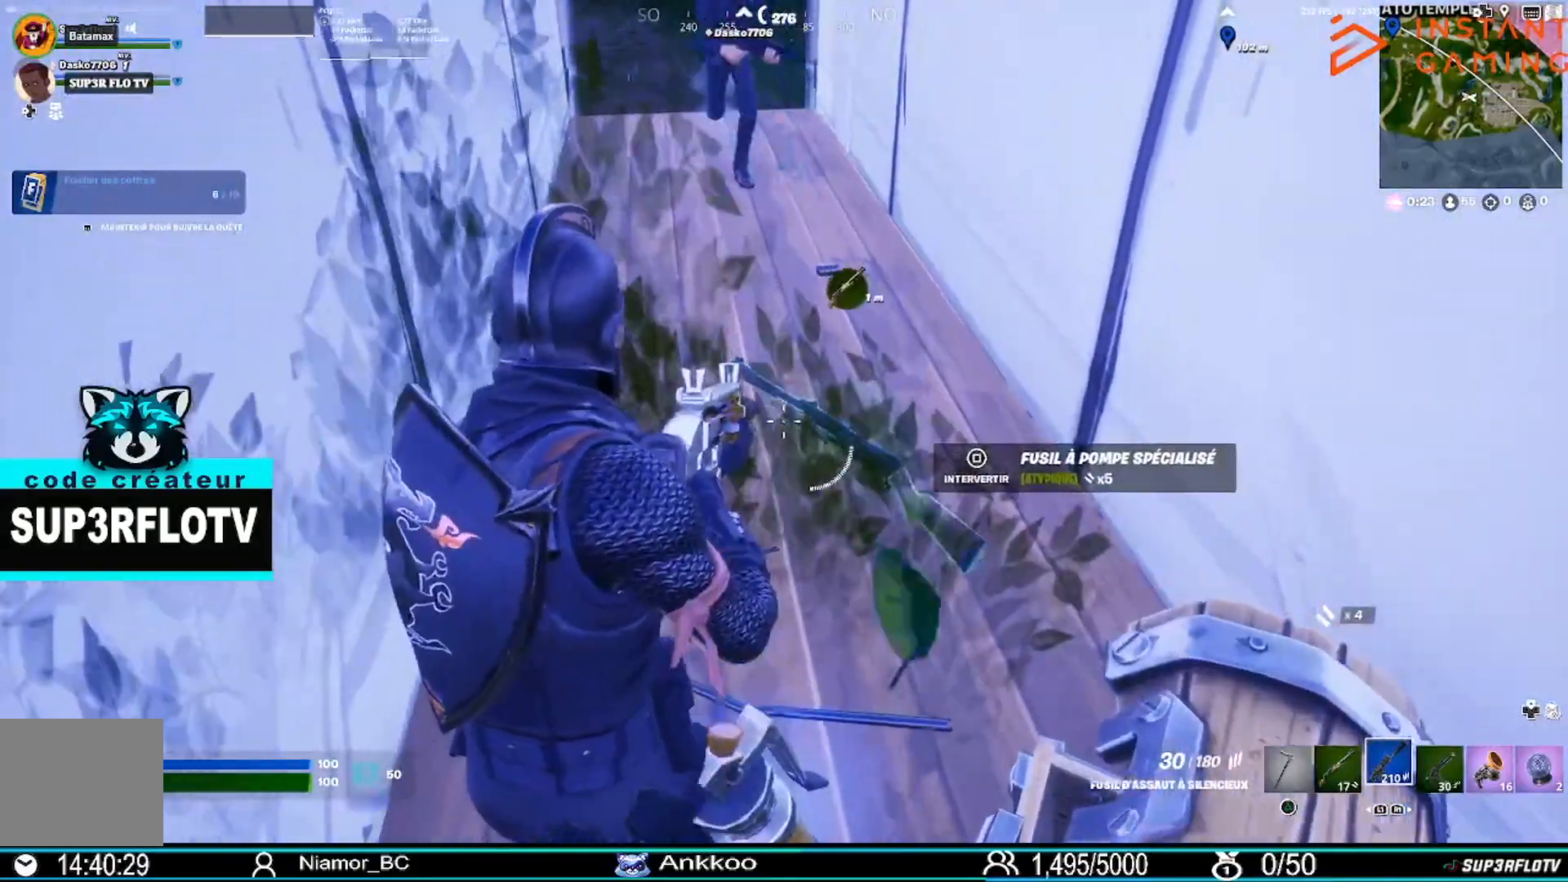
{"buttons": [], "left_stick": "up", "right_stick": "center", "events": []}
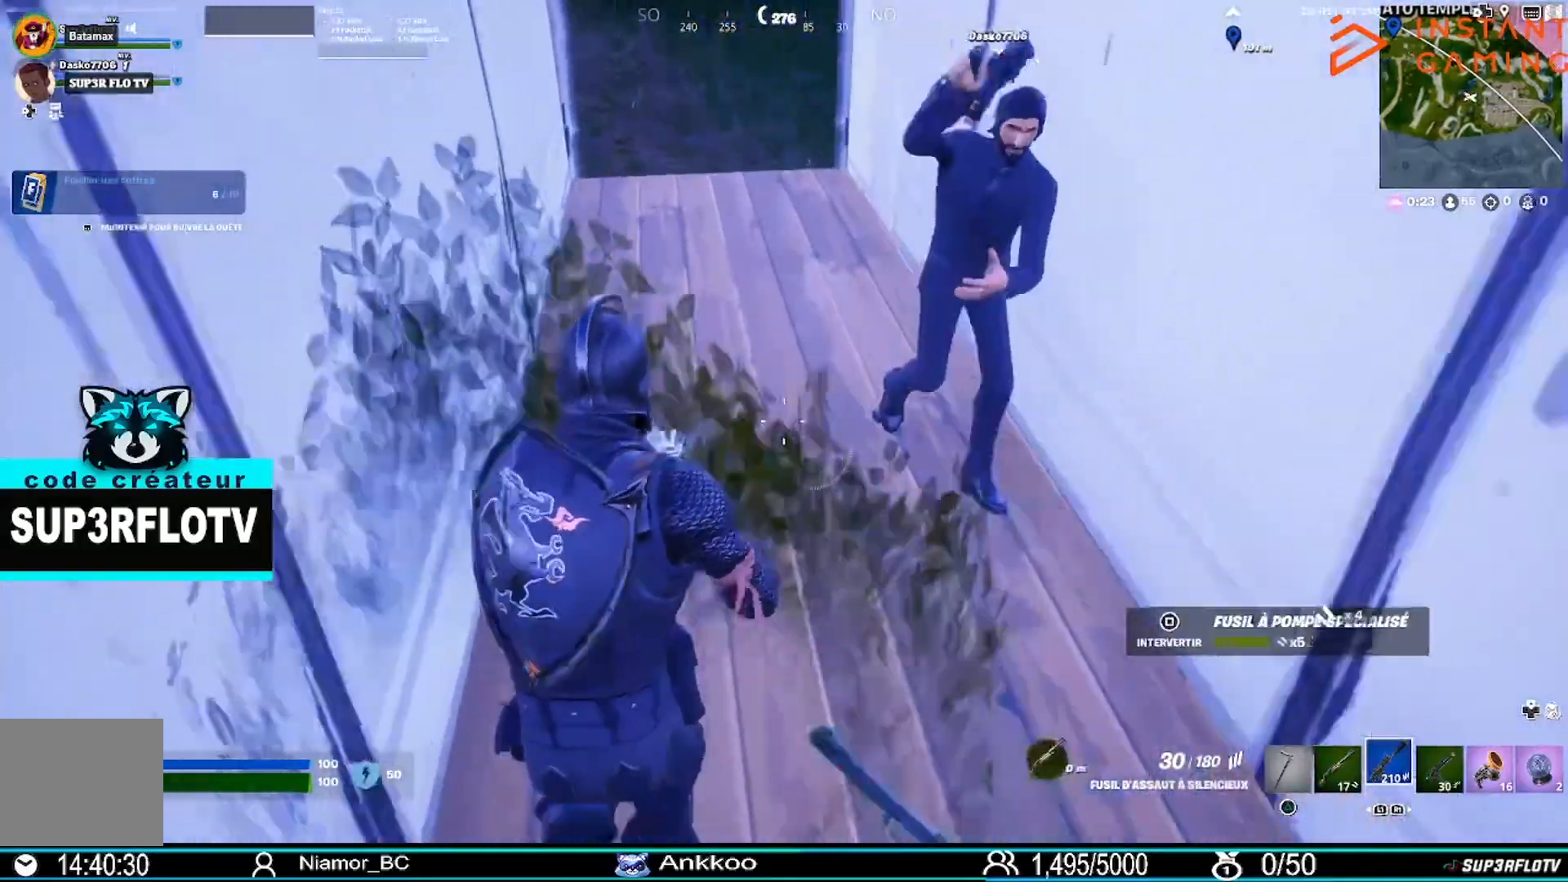
{"buttons": [], "left_stick": "up", "right_stick": "center", "events": [[267, "right_stick", "up-left"], [434, "right_stick", "center"]]}
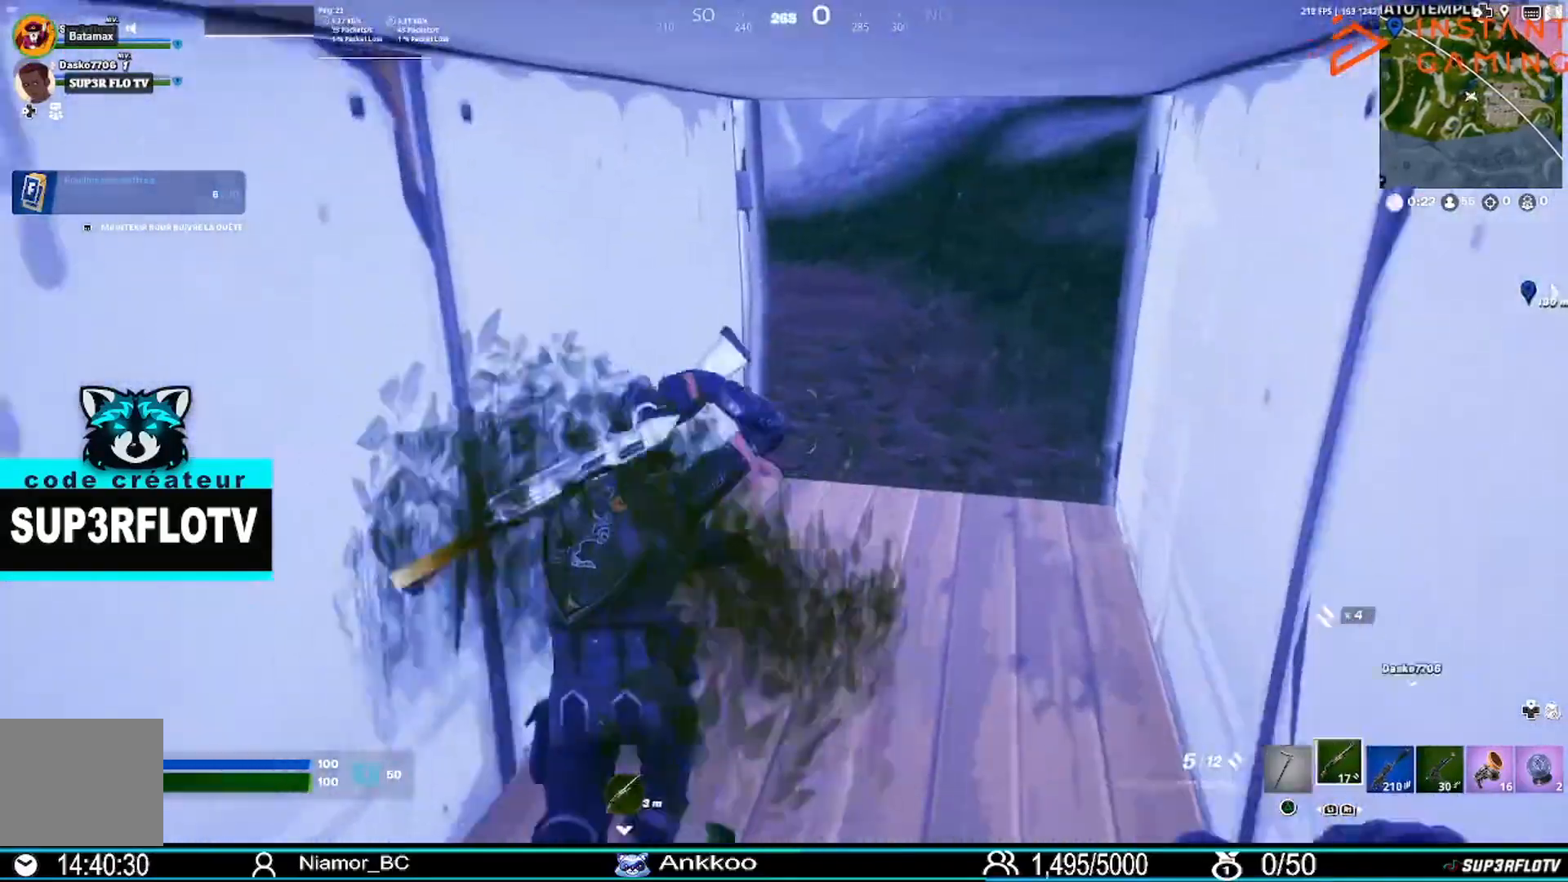
{"buttons": [], "left_stick": "up", "right_stick": "center", "events": []}
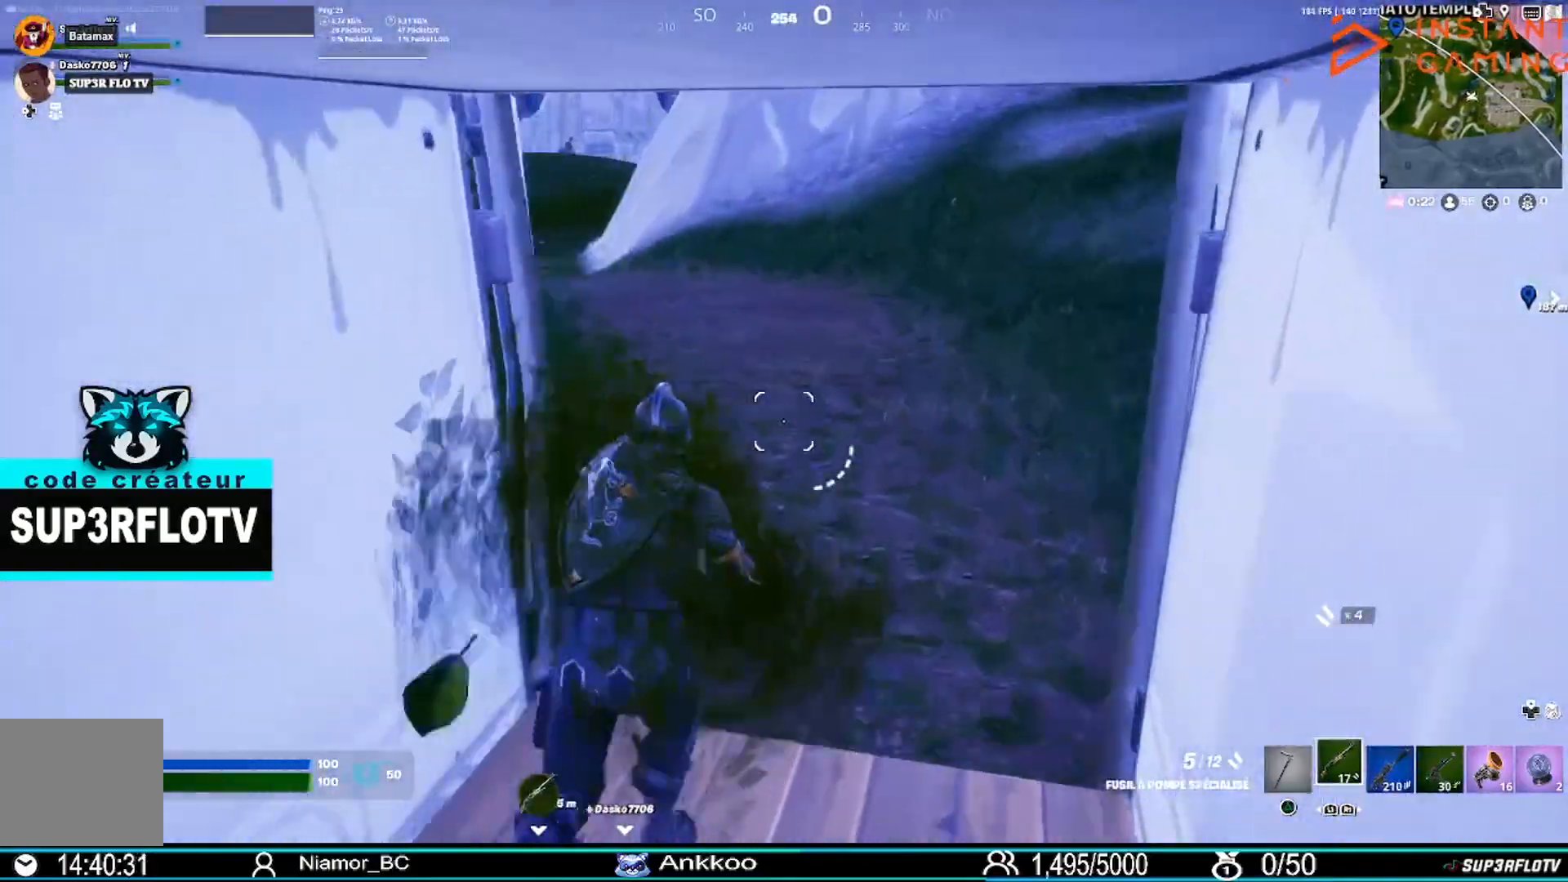
{"buttons": [], "left_stick": "up", "right_stick": "center", "events": [[167, "right_stick", "left"], [434, "right_stick", "center"]]}
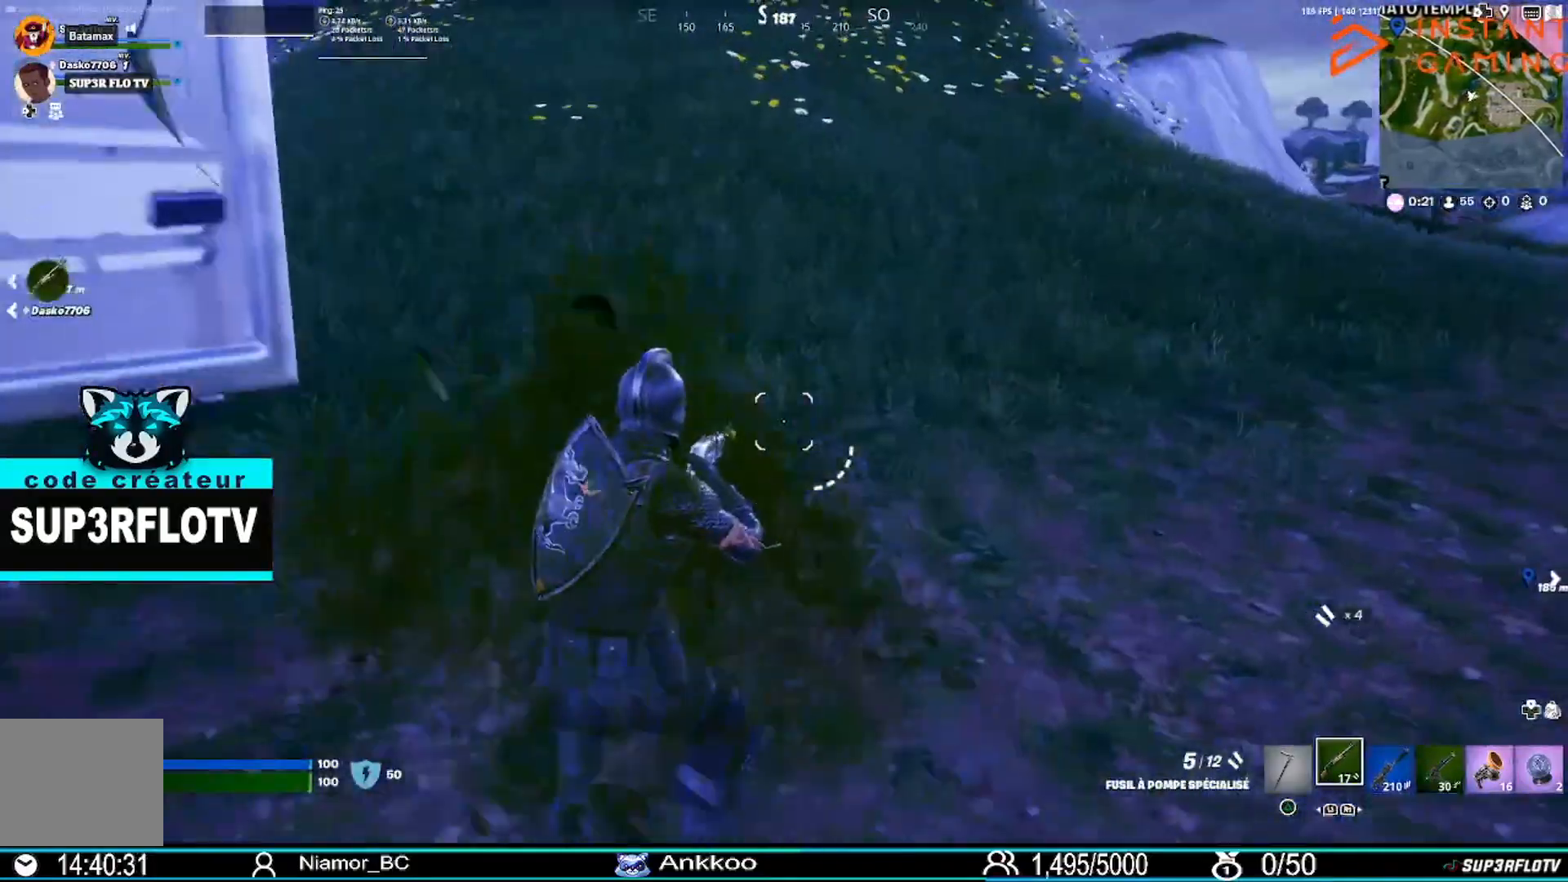
{"buttons": [], "left_stick": "up", "right_stick": "center", "events": [[233, "right_stick", "left"], [267, "L3", "down"], [434, "L3", "up"], [467, "right_stick", "center"]]}
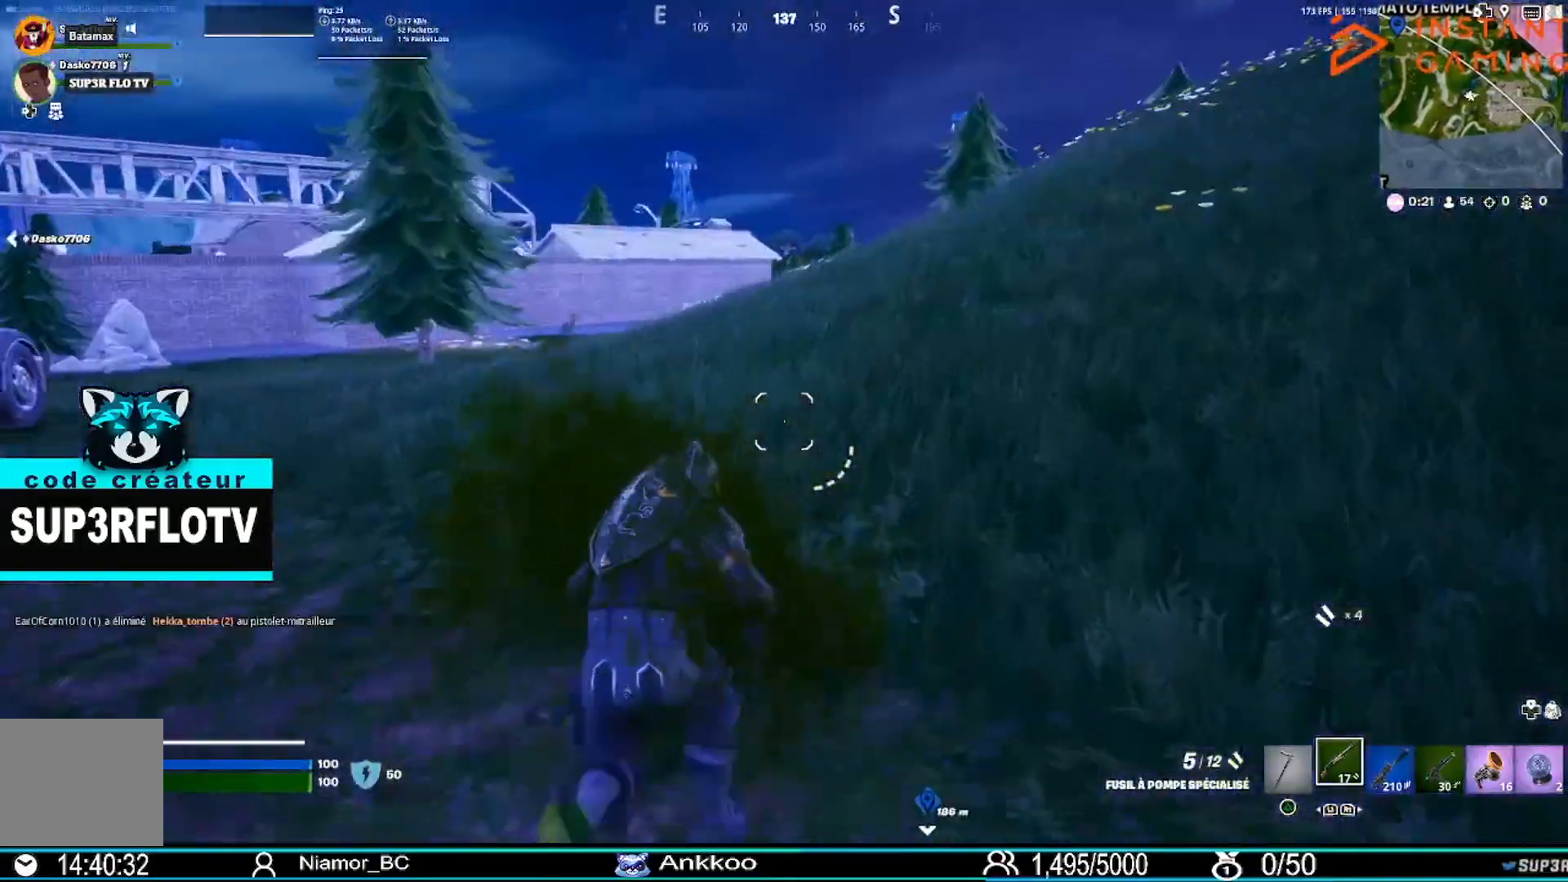
{"buttons": [], "left_stick": "up-right", "right_stick": "left", "events": [[234, "left_stick", "up-right"], [334, "right_stick", "left"]]}
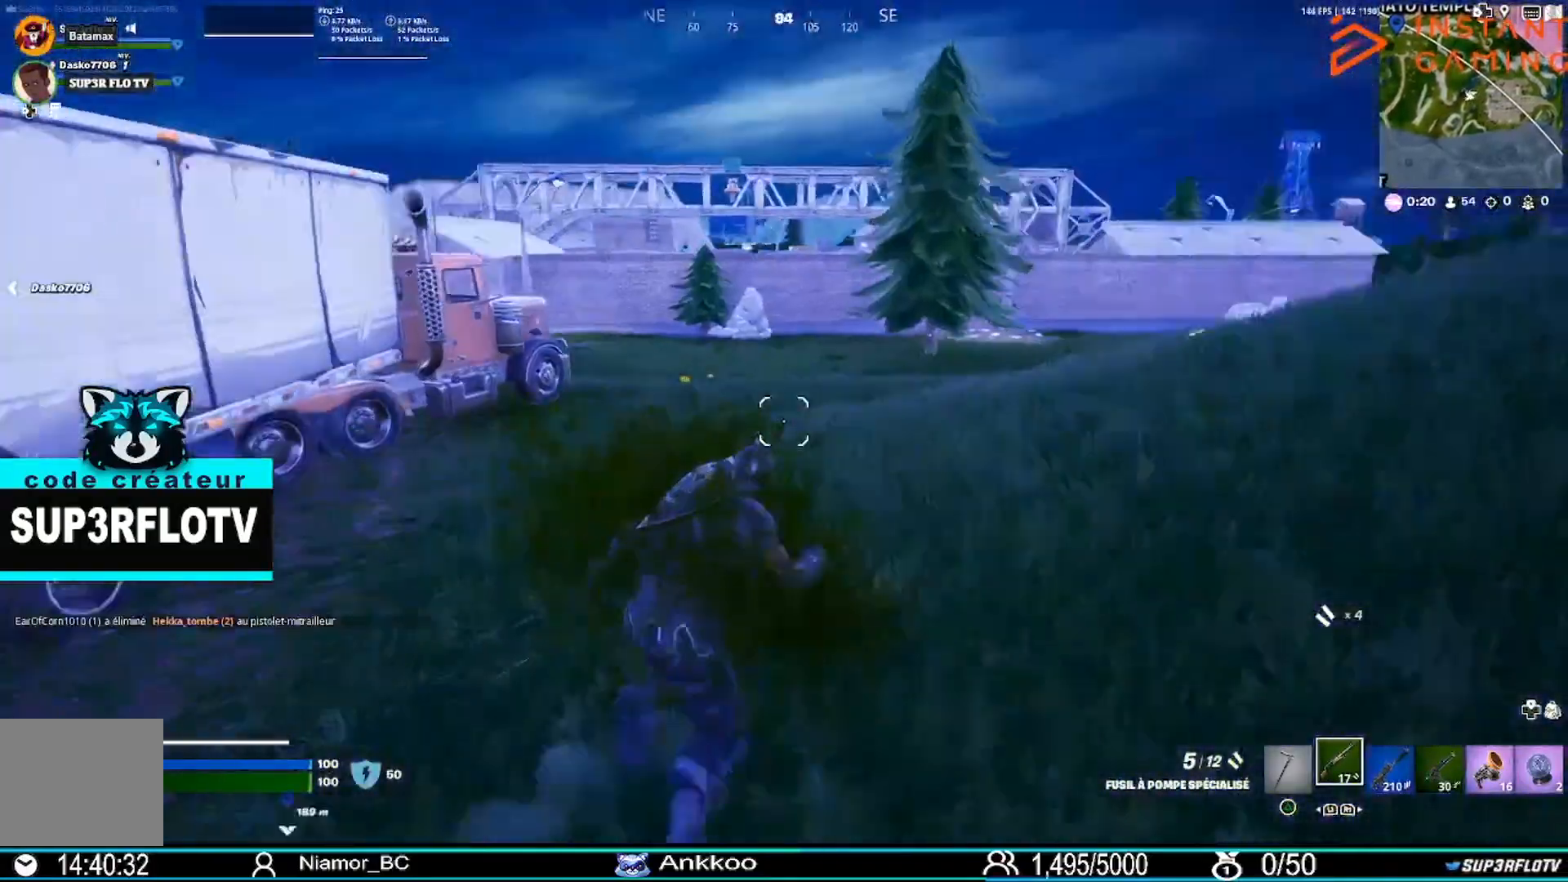
{"buttons": [], "left_stick": "up-right", "right_stick": "right", "events": [[66, "right_stick", "center"], [500, "right_stick", "right"]]}
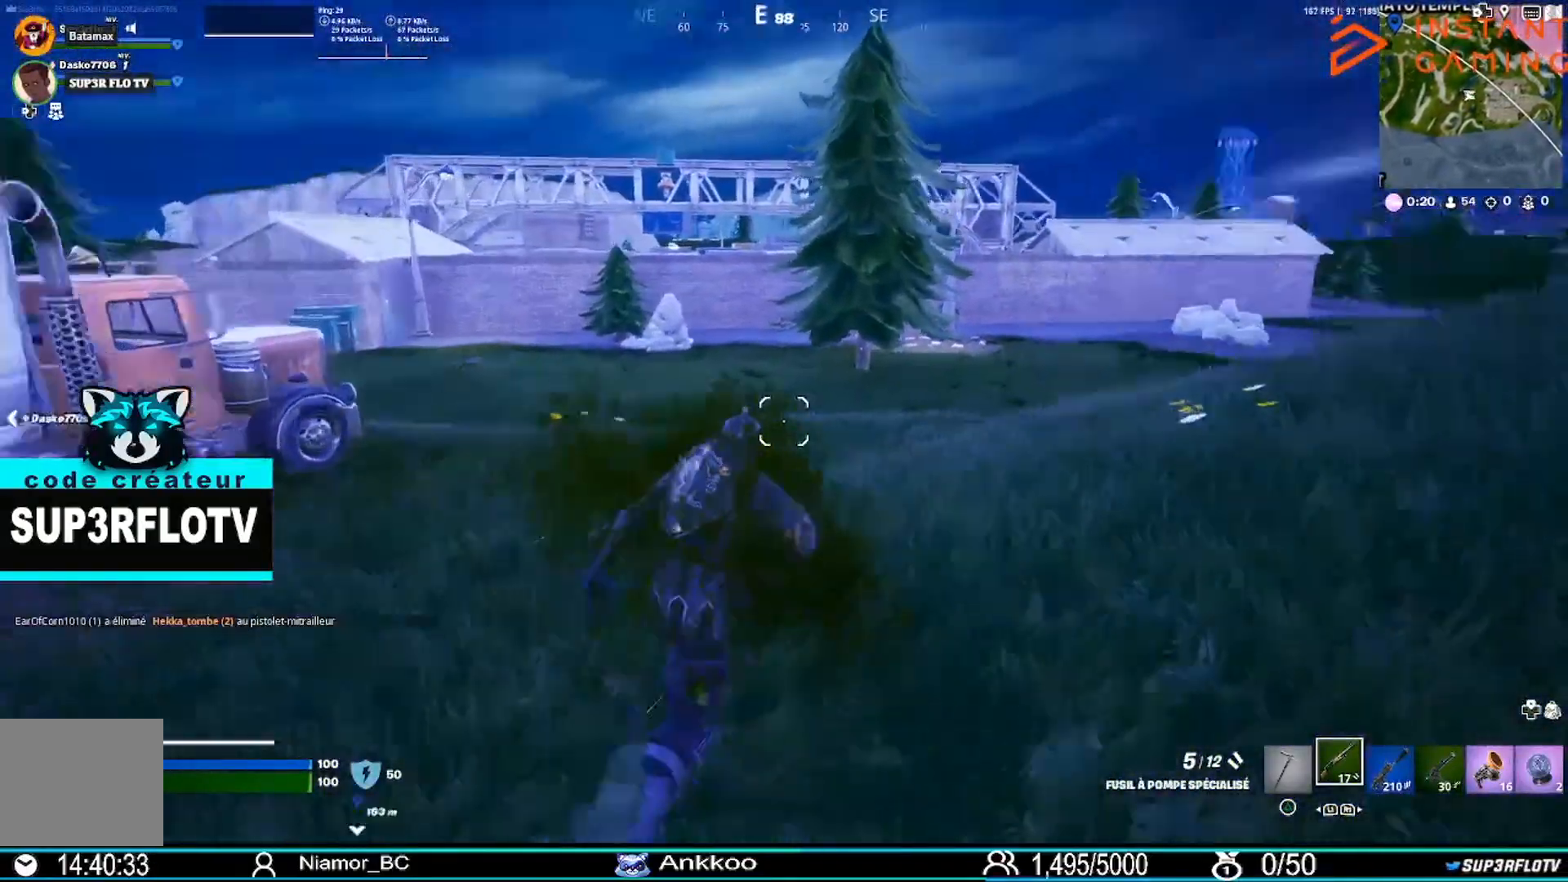
{"buttons": [], "left_stick": "up-right", "right_stick": "center", "events": [[100, "right_stick", "center"]]}
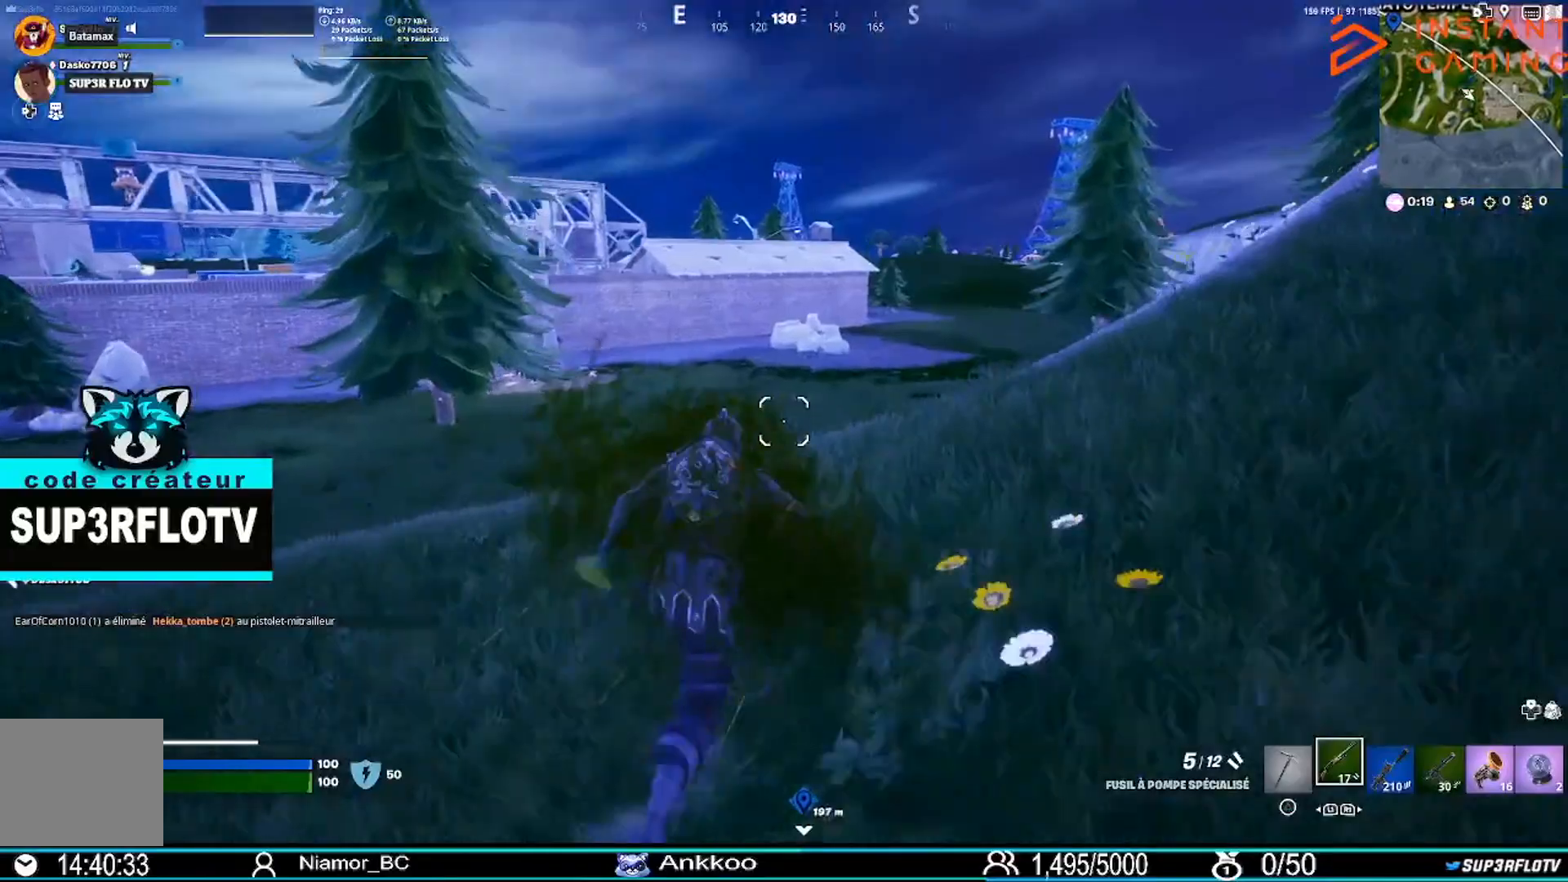
{"buttons": [], "left_stick": "up-right", "right_stick": "center", "events": [[300, "R3", "down"], [434, "R3", "up"]]}
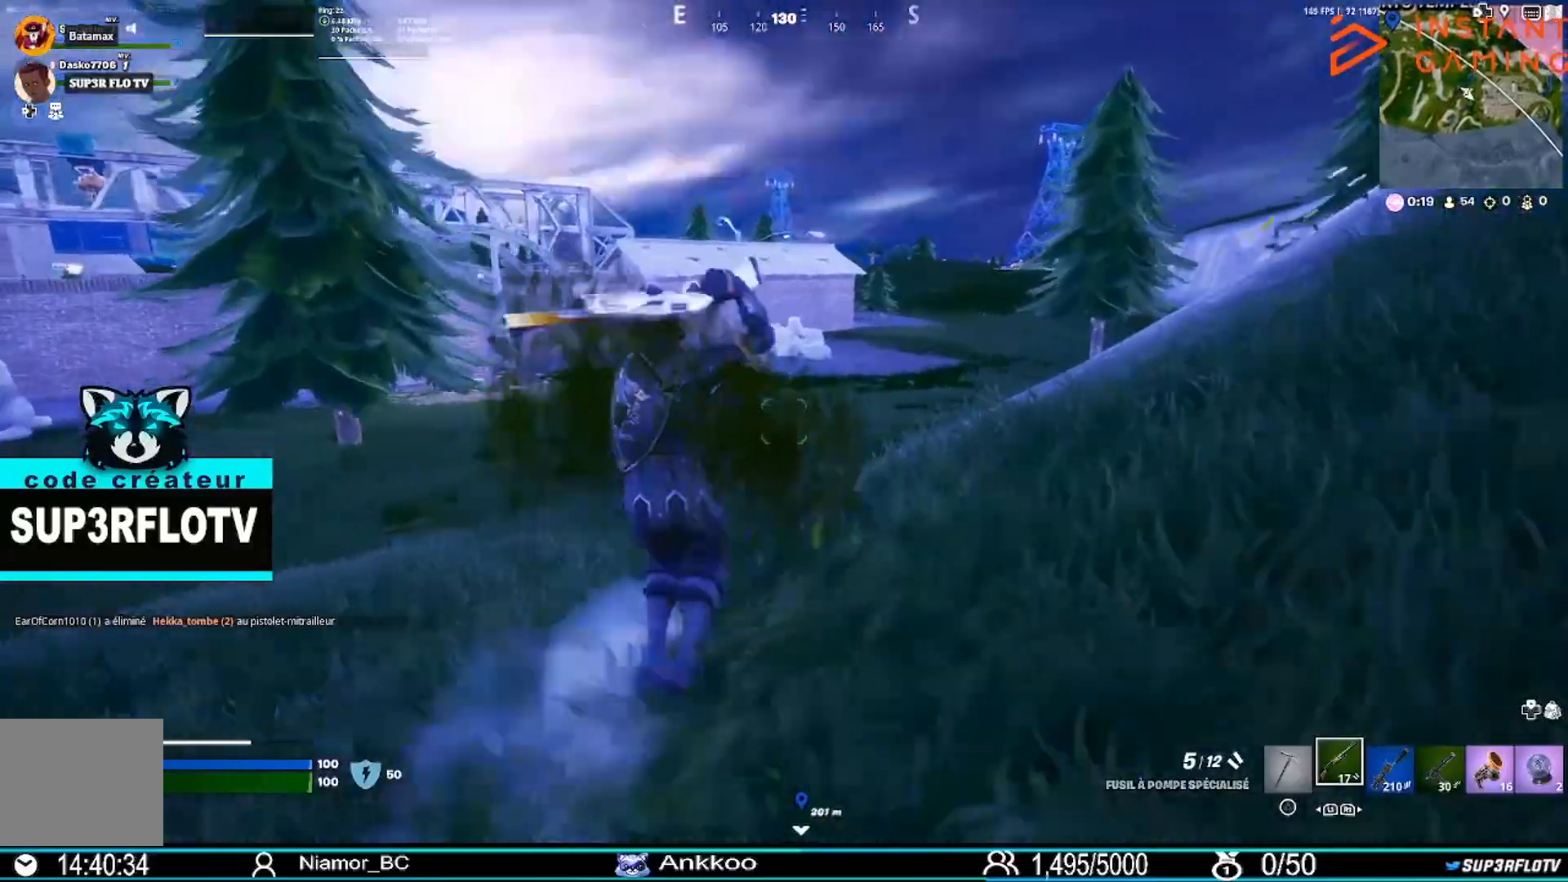
{"buttons": ["CROSS"], "left_stick": "up", "right_stick": "center", "events": [[134, "right_stick", "left"], [234, "right_stick", "center"], [401, "left_stick", "up"], [434, "CROSS", "down"]]}
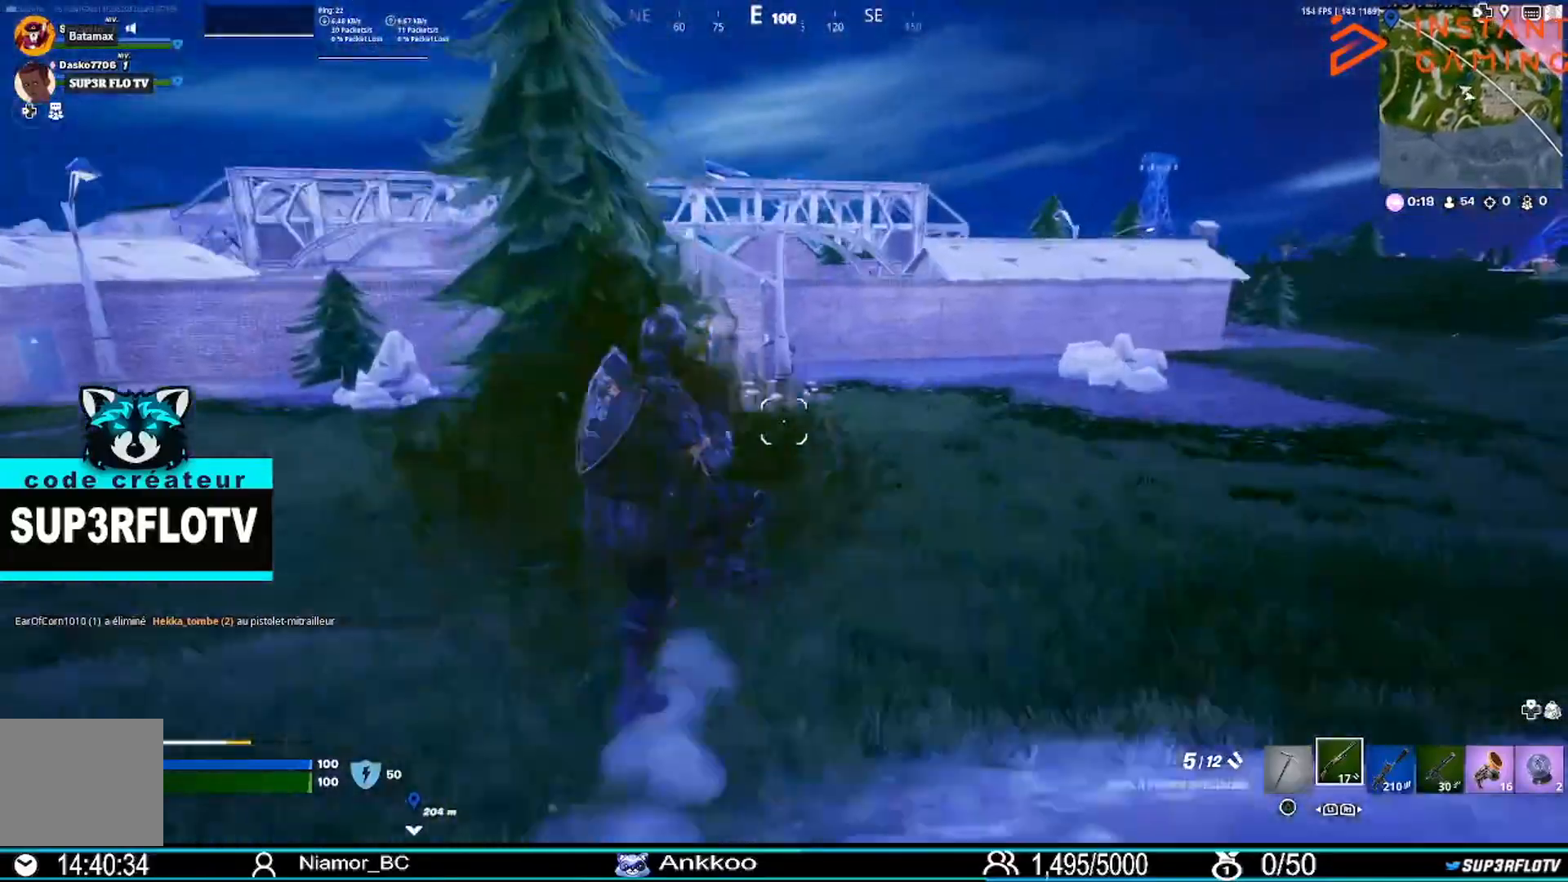
{"buttons": [], "left_stick": "up", "right_stick": "center", "events": [[66, "CROSS", "up"]]}
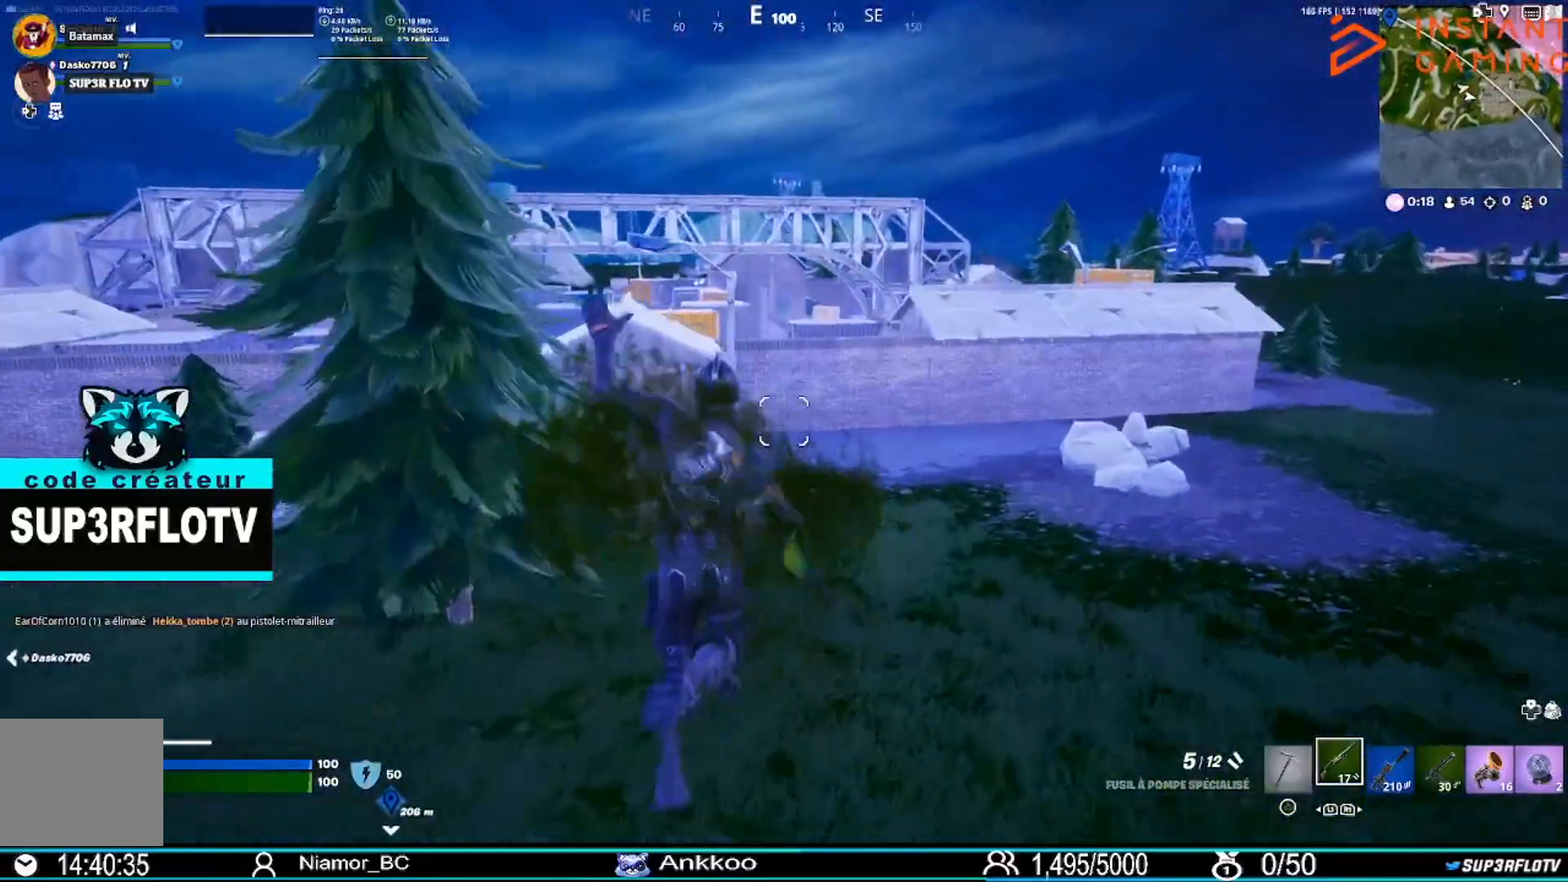
{"buttons": [], "left_stick": "up", "right_stick": "center", "events": [[200, "R3", "down"], [334, "R3", "up"]]}
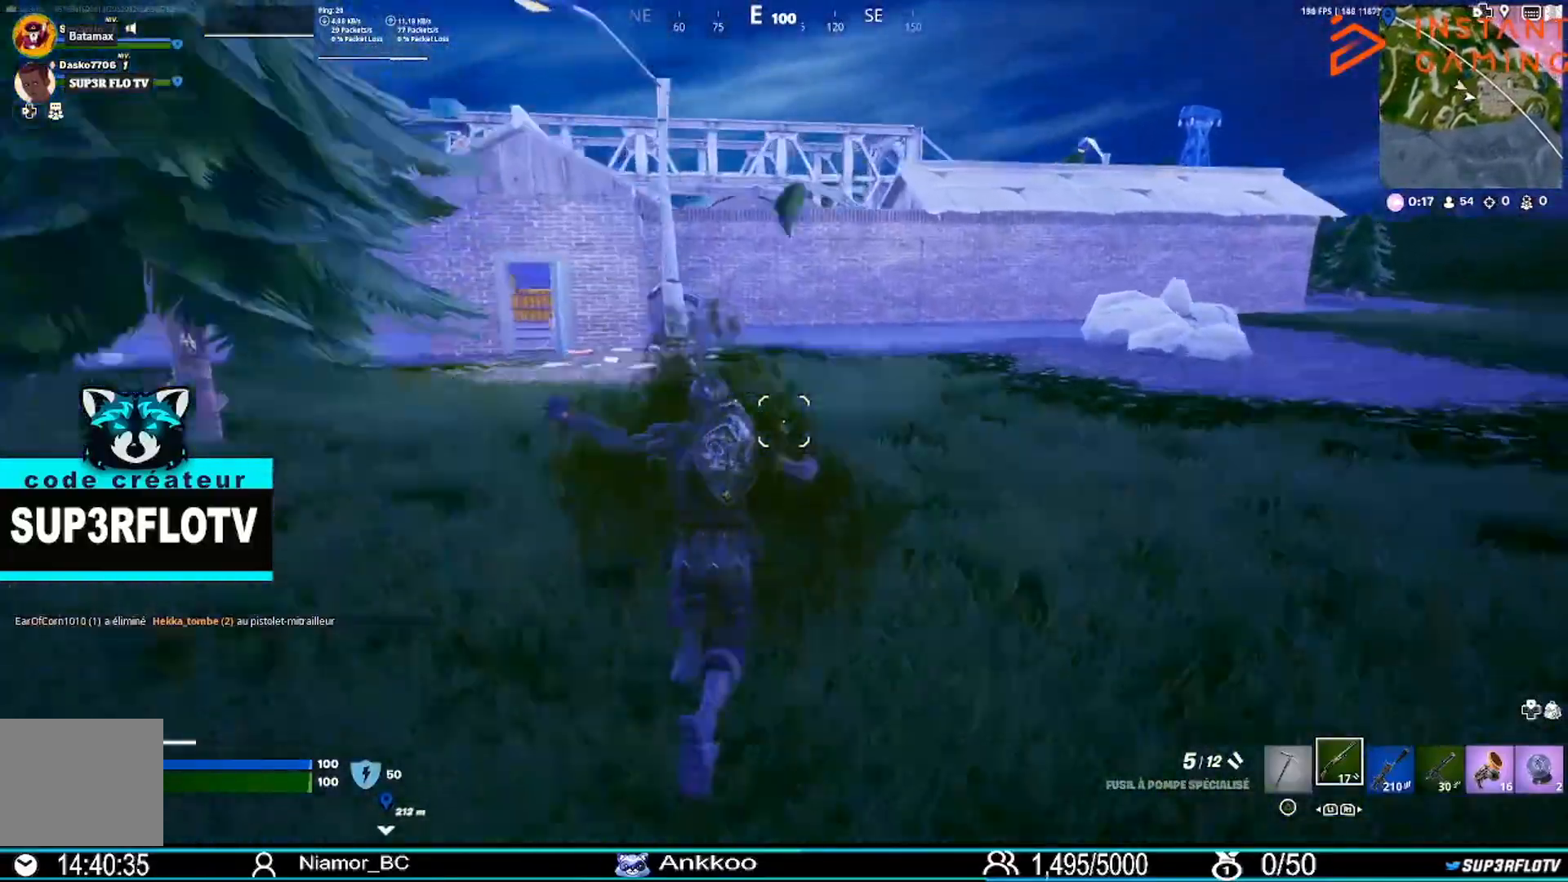
{"buttons": ["CROSS"], "left_stick": "up", "right_stick": "center", "events": [[500, "CROSS", "down"]]}
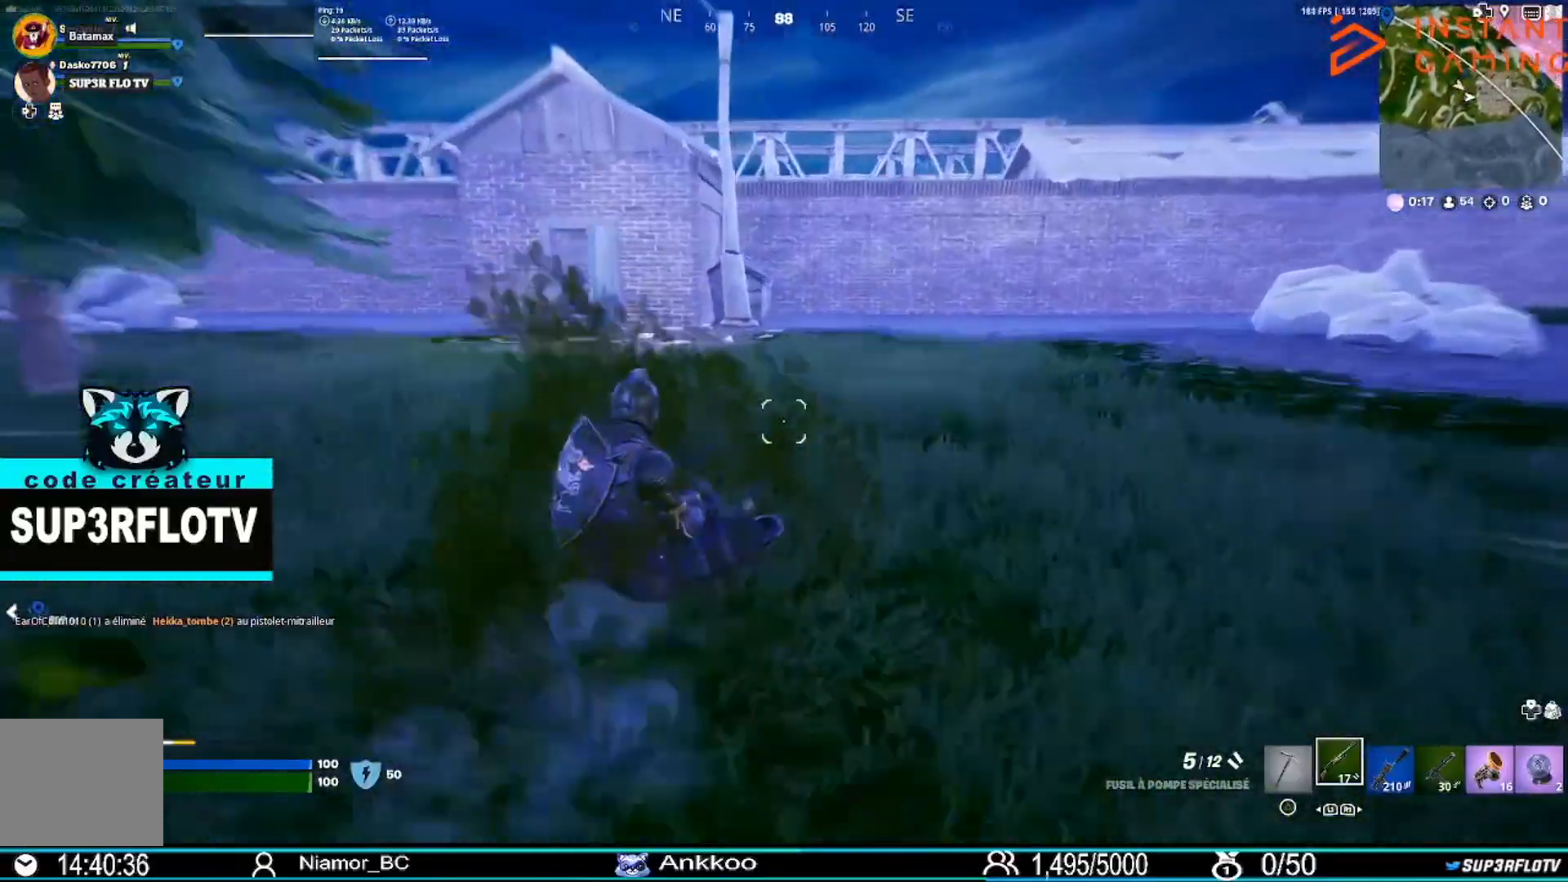
{"buttons": [], "left_stick": "up-right", "right_stick": "center", "events": [[134, "CROSS", "up"], [434, "left_stick", "up-right"]]}
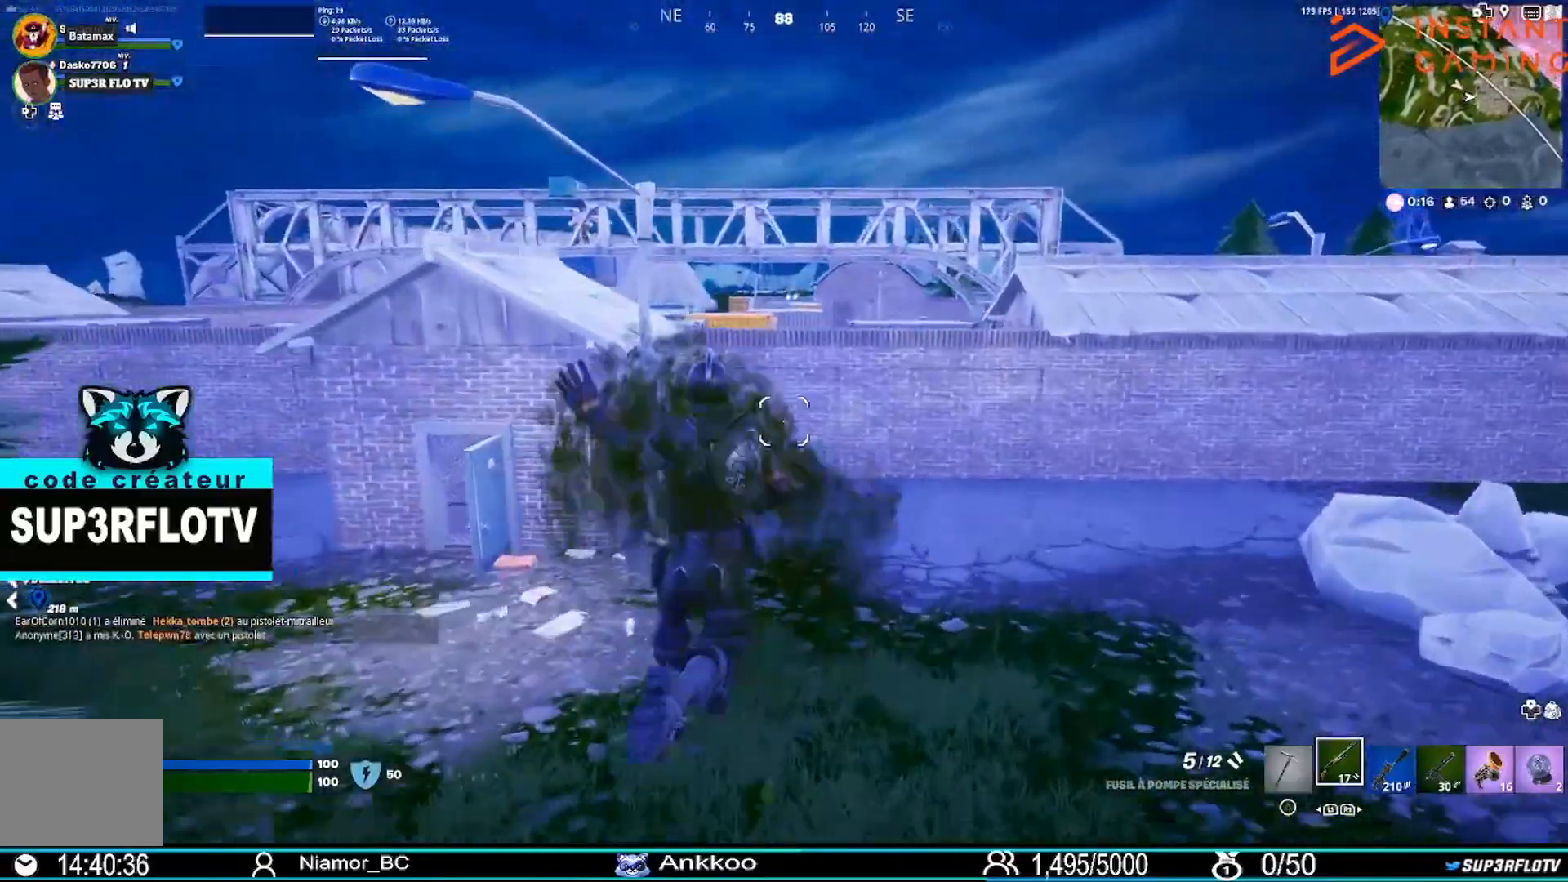
{"buttons": [], "left_stick": "up-right", "right_stick": "center", "events": [[300, "R3", "down"], [434, "R3", "up"]]}